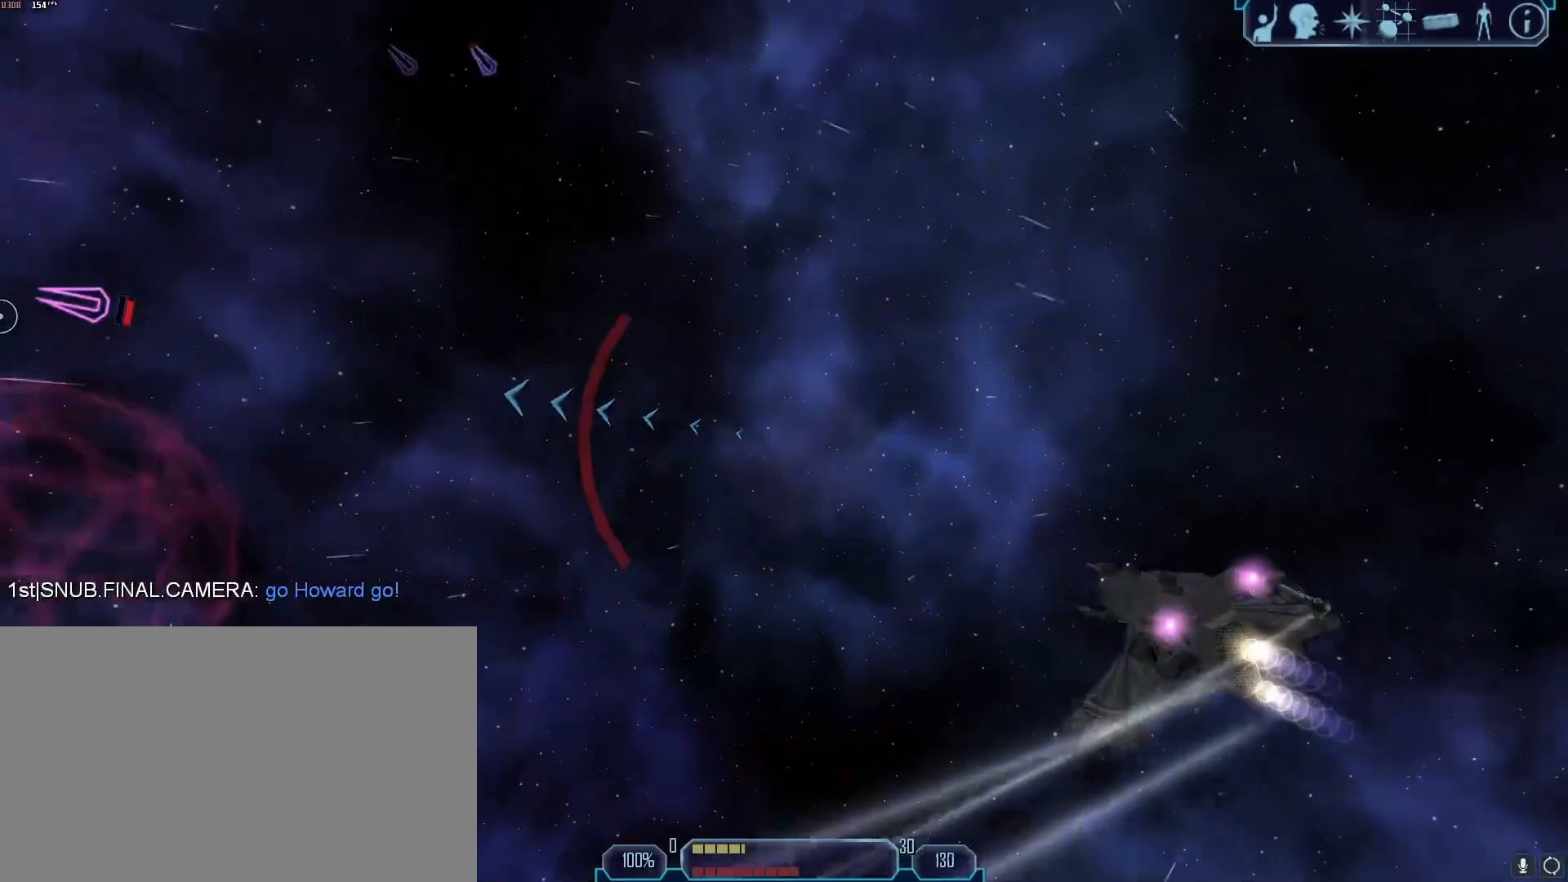
Gameplay with keyboard and mouse; each line is a JSON object with the keys and mouse buttons held at the frame after it. "events" lists presses ("down") and releases ("up") of "1", "2", "3", "4", "5", "a", "alt", "b", "c", "ctrl", "d", "e", "f", "g", "q", "r", "s", "shift", "space", "t", "tab", "tilde", "v", "w", "x", "z", "mouse_left", "mouse_wheel", "mouse_right", "mouse_mb4" and "mouse_mb5" between this image and that frame as [ms after this image, input, new state], when the widget could be followed in between. "mouse_left", "mouse_wheel", "mouse_right", "mouse_mb4", "mouse_mb5" = the "left", "wheel", "right", "mb4", "mb5" buttons of the "mouse" list. No other keys are recorded. "wheel" means that the mouse wheel is clicked or scrolled. Mouse movement is not recorded.
{"keys": ["2", "d", "tab"], "mouse": [], "events": [[83, "tab", "down"], [133, "d", "down"], [500, "2", "down"]]}
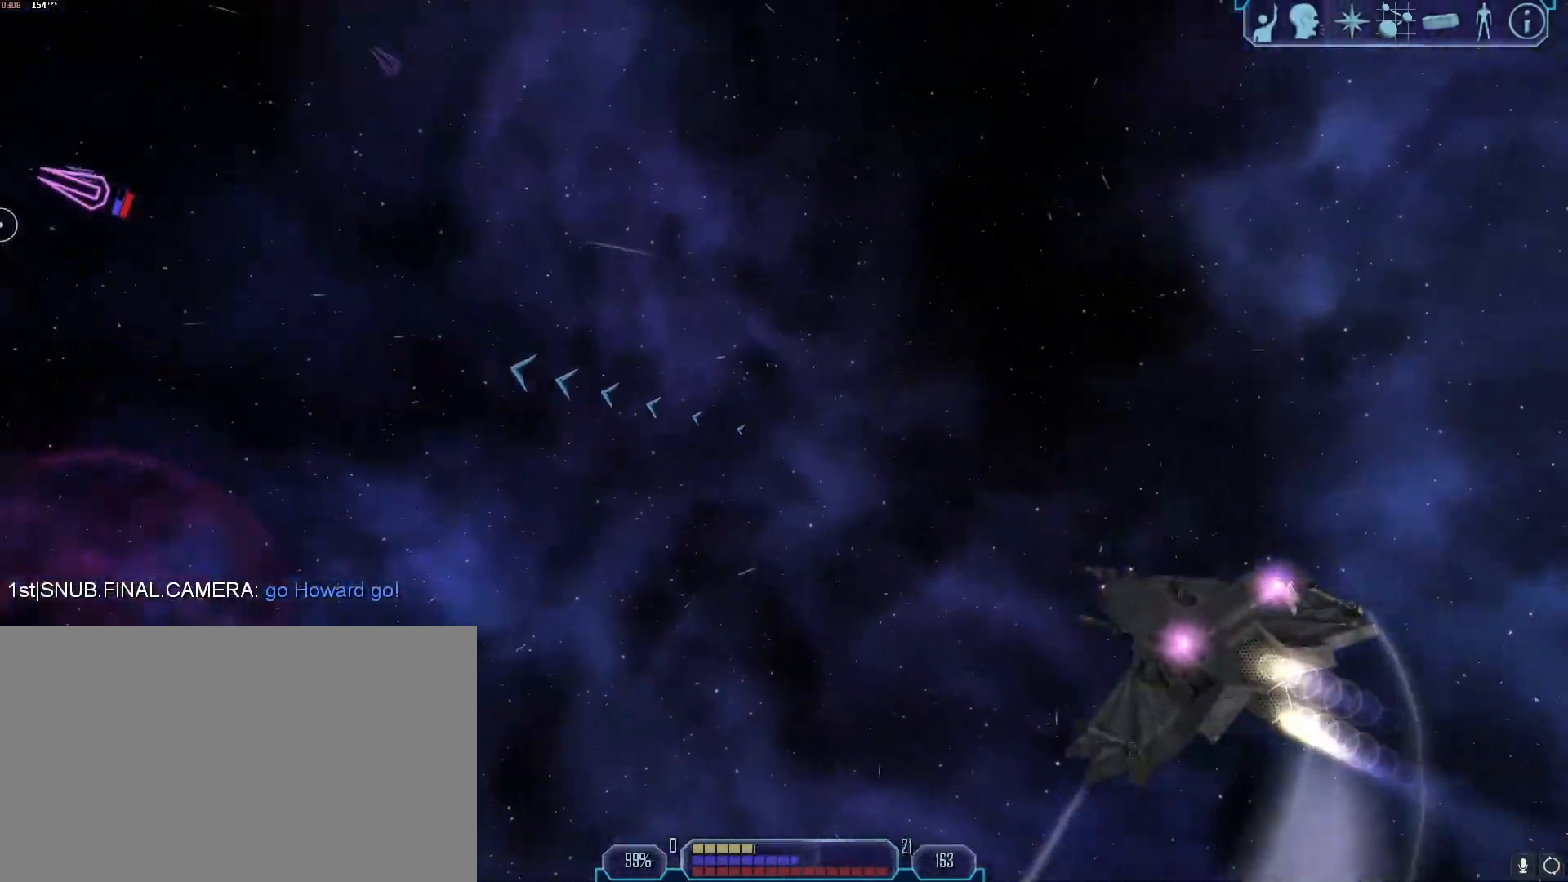
{"keys": [], "mouse": [], "events": [[133, "2", "up"], [183, "d", "up"], [183, "tab", "up"], [367, "1", "down"], [417, "1", "up"]]}
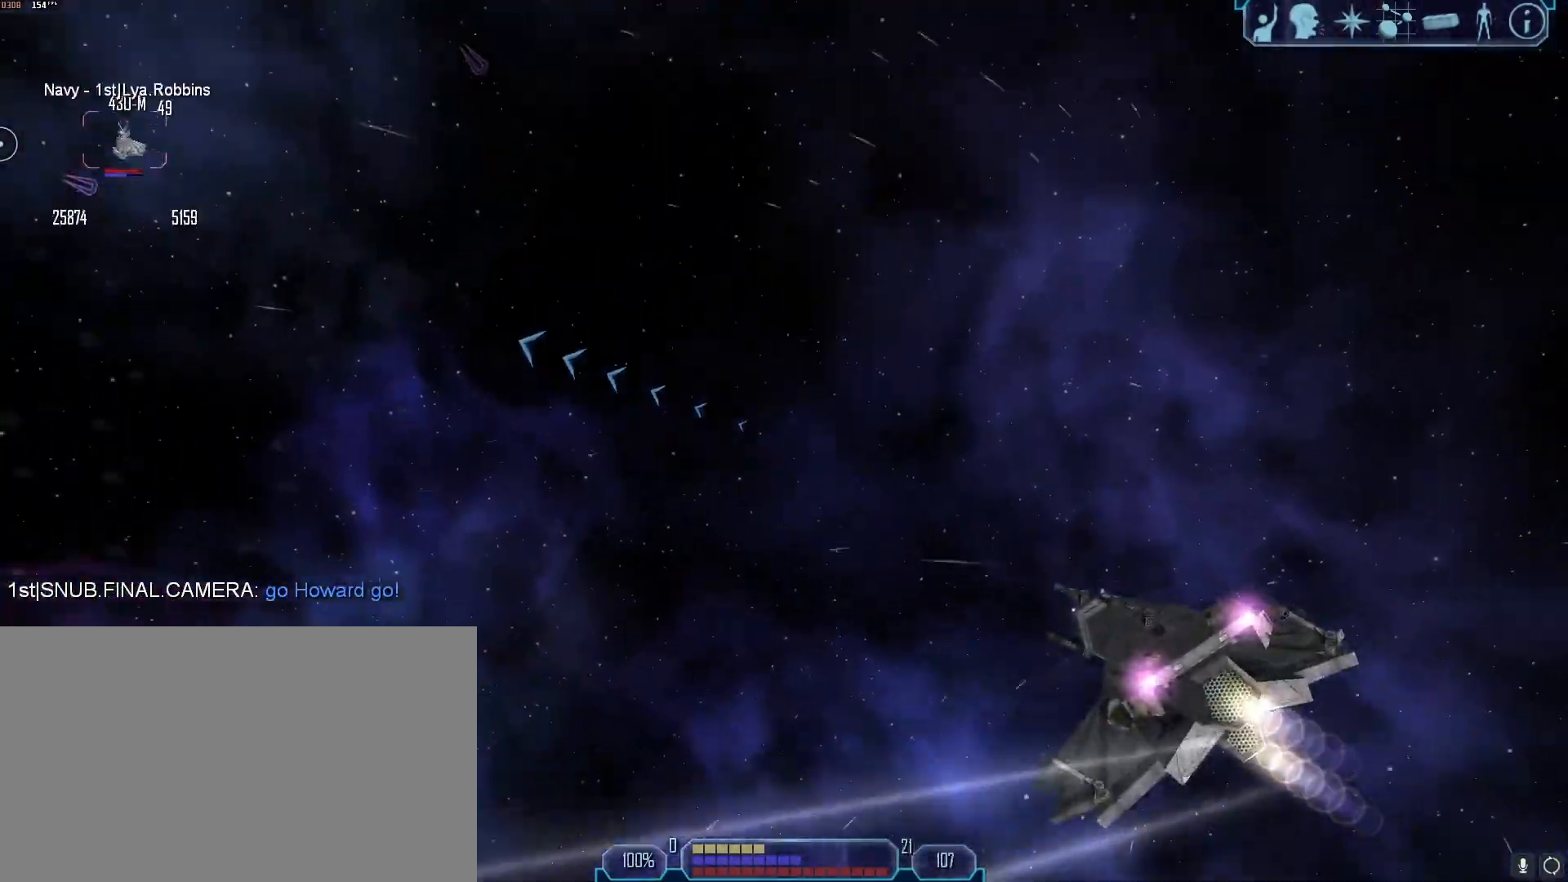
{"keys": ["s"], "mouse": [], "events": [[17, "x", "down"], [150, "d", "down"], [150, "x", "up"], [350, "s", "down"], [383, "d", "up"]]}
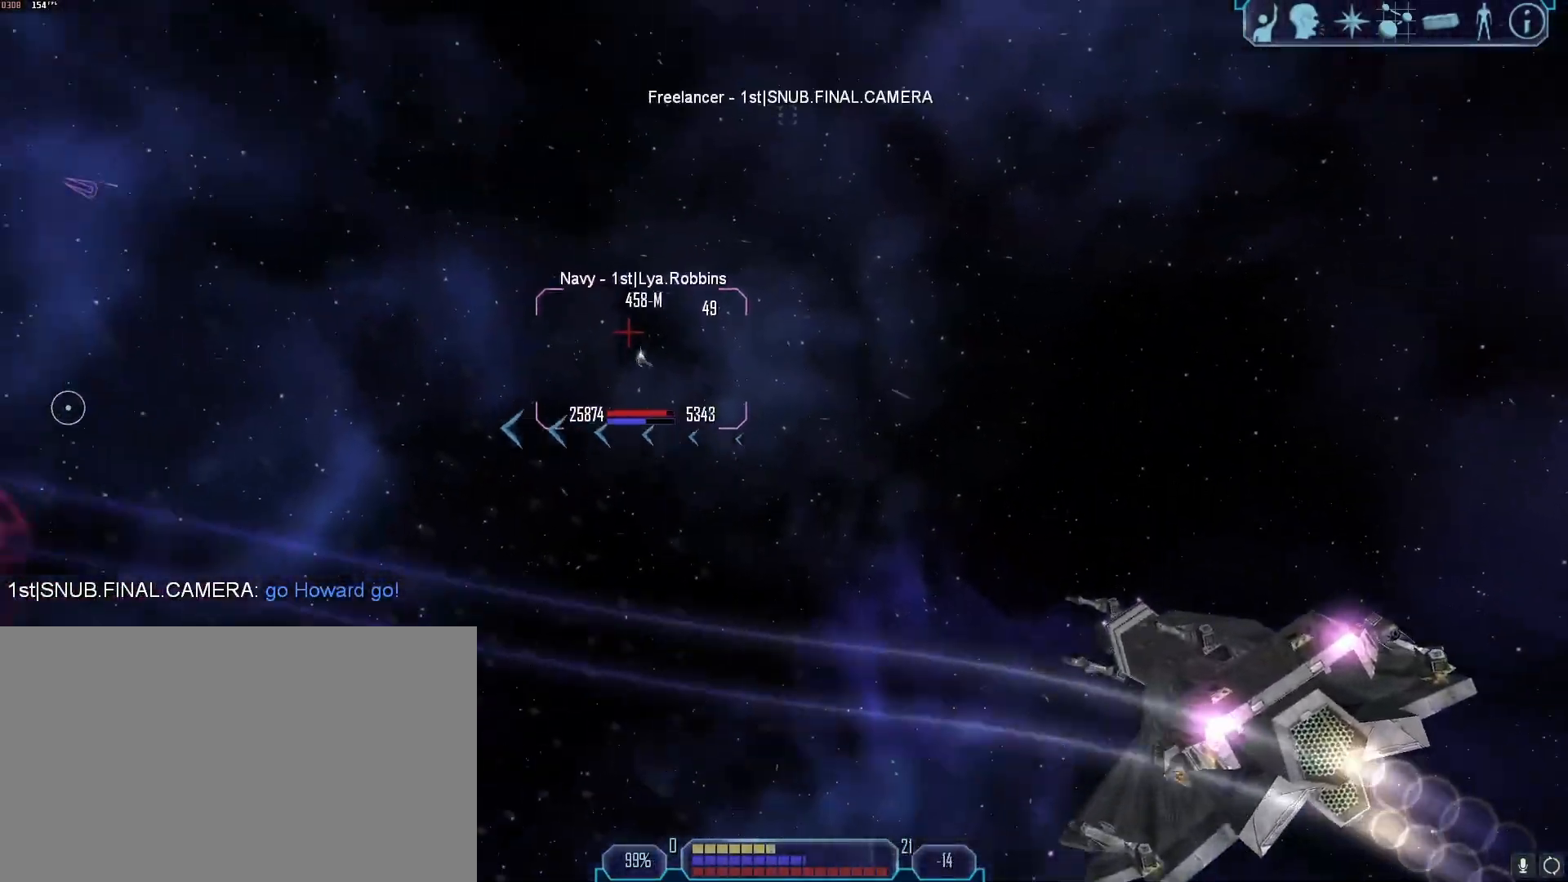
{"keys": ["a", "tab"], "mouse": [], "events": [[83, "s", "up"], [217, "a", "down"], [317, "tab", "down"]]}
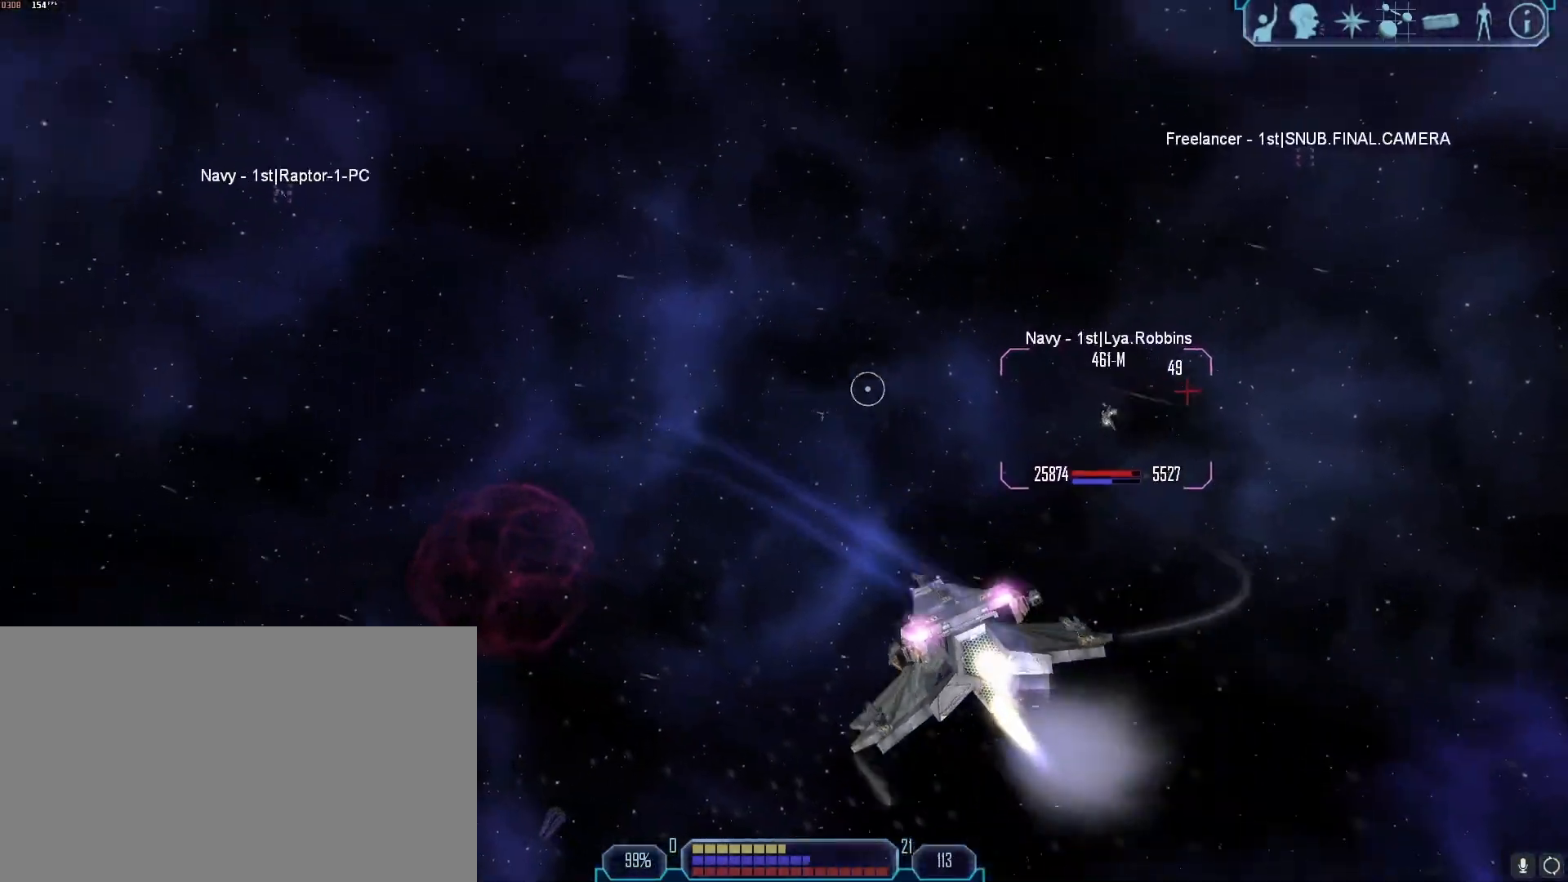
{"keys": ["a", "tab"], "mouse": [], "events": []}
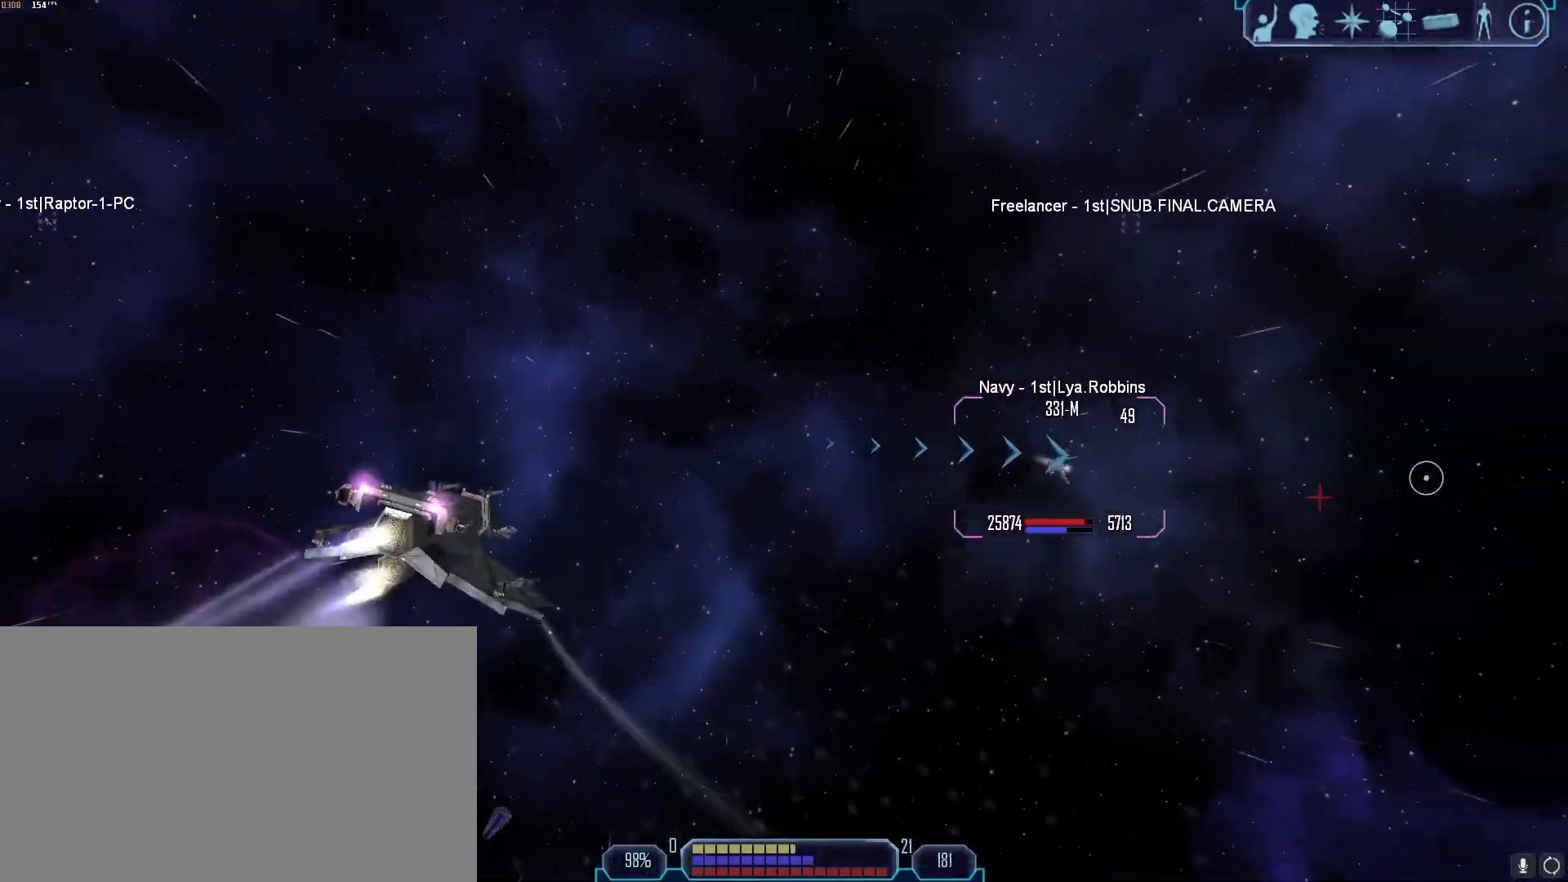
{"keys": [], "mouse": ["right"], "events": [[17, "a", "up"], [17, "tab", "up"], [150, "mouse_right", "down"]]}
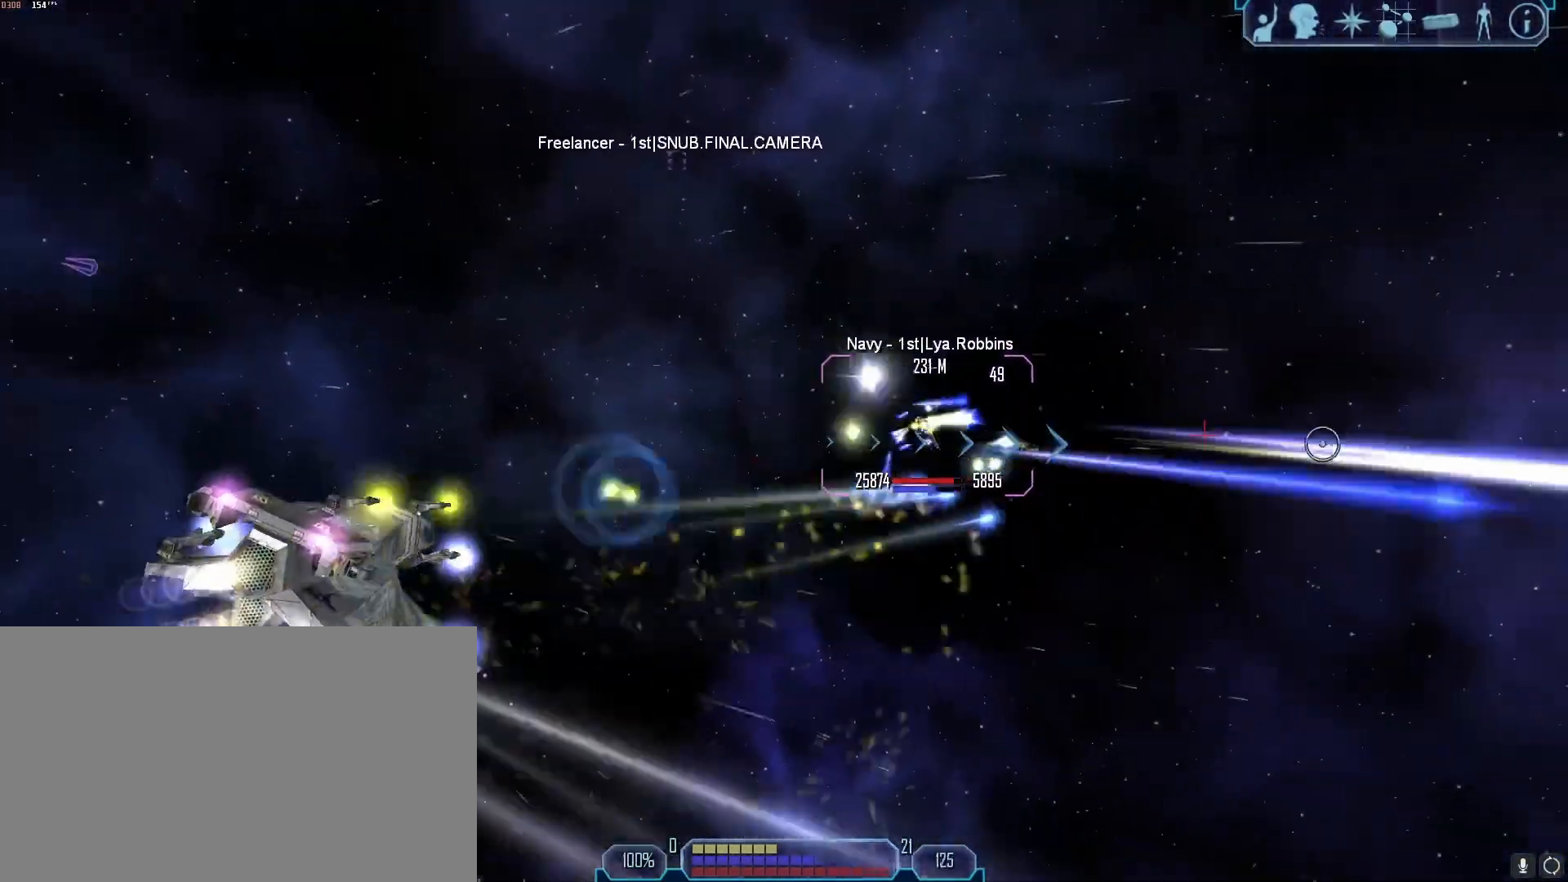
{"keys": ["s"], "mouse": ["right"], "events": [[217, "a", "down"], [217, "tab", "down"], [317, "a", "up"], [350, "tab", "up"], [350, "x", "down"], [400, "s", "down"], [450, "x", "up"]]}
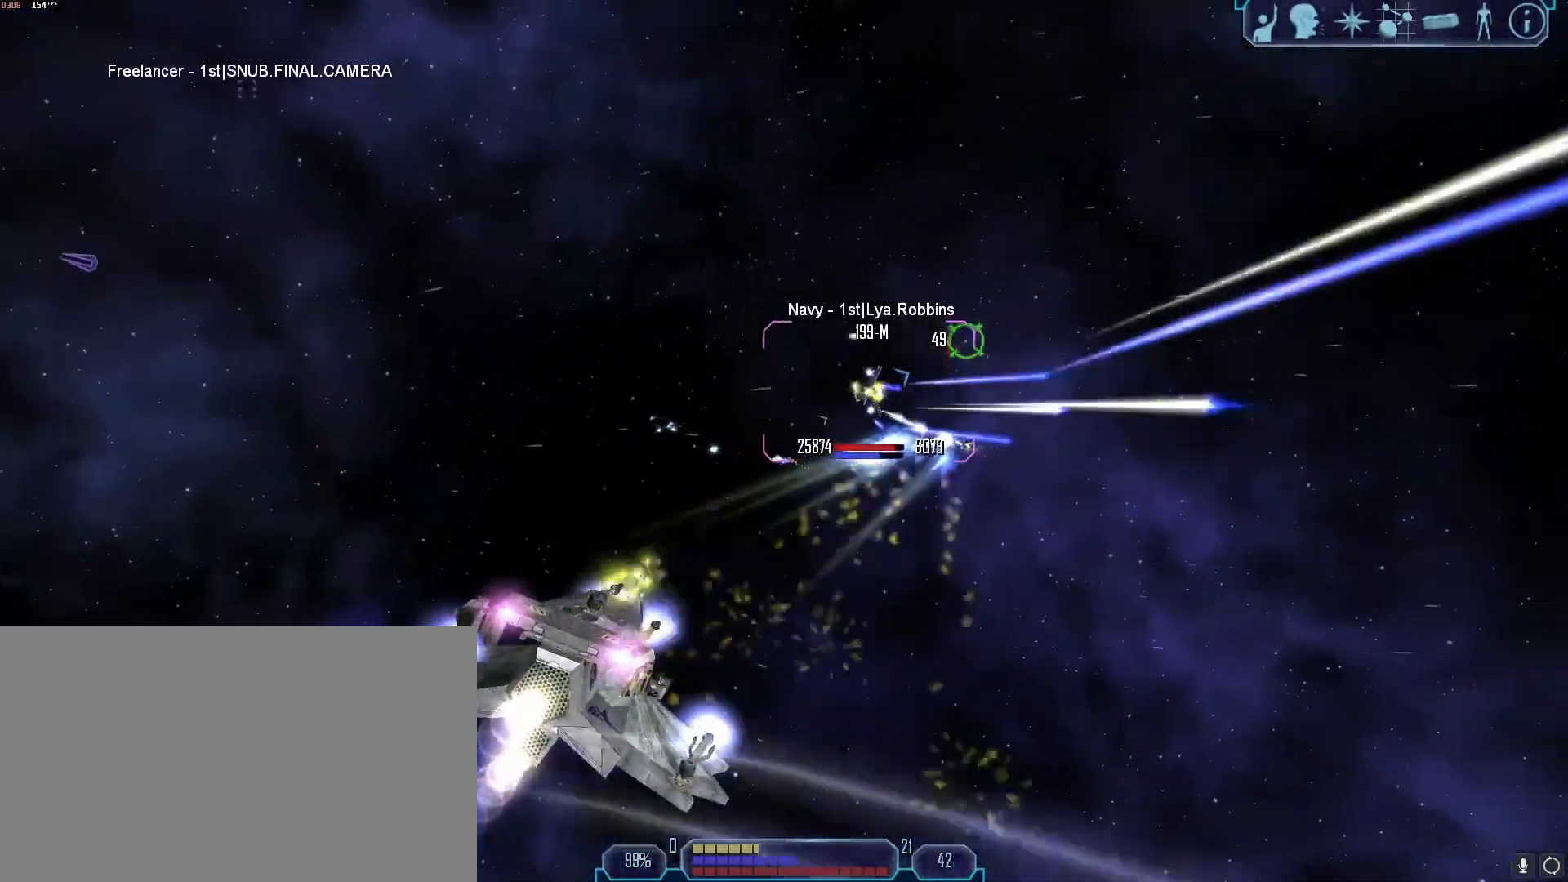
{"keys": ["a"], "mouse": ["right"], "events": [[150, "d", "down"], [183, "s", "up"], [233, "w", "down"], [283, "d", "up"], [333, "a", "down"], [367, "w", "up"]]}
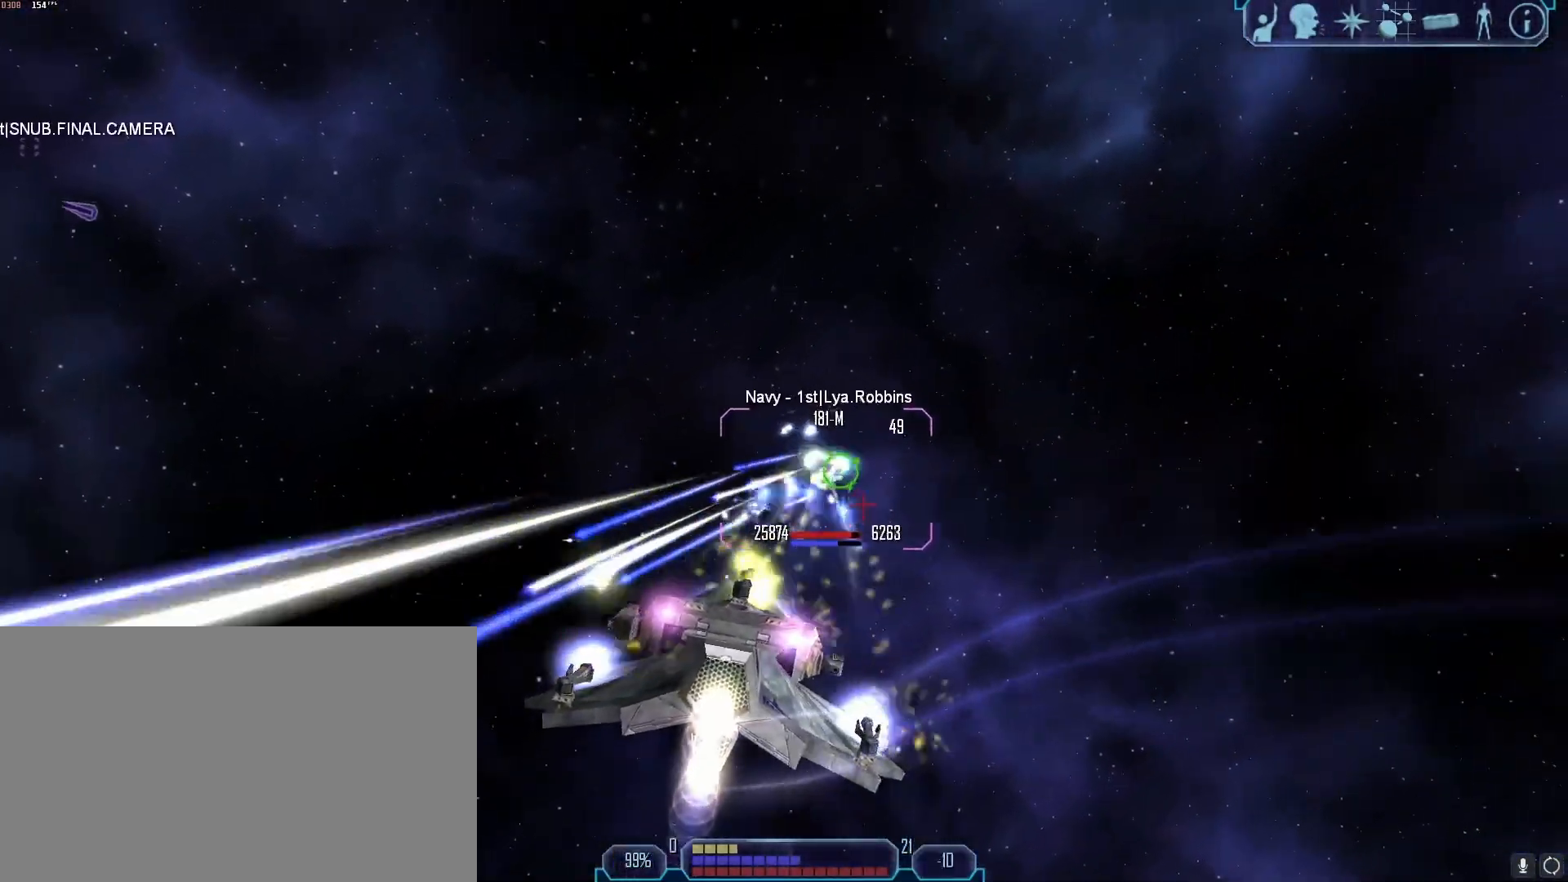
{"keys": ["a"], "mouse": ["right"], "events": [[67, "s", "down"], [100, "a", "up"], [200, "d", "down"], [250, "s", "up"], [350, "a", "down"], [350, "d", "up"]]}
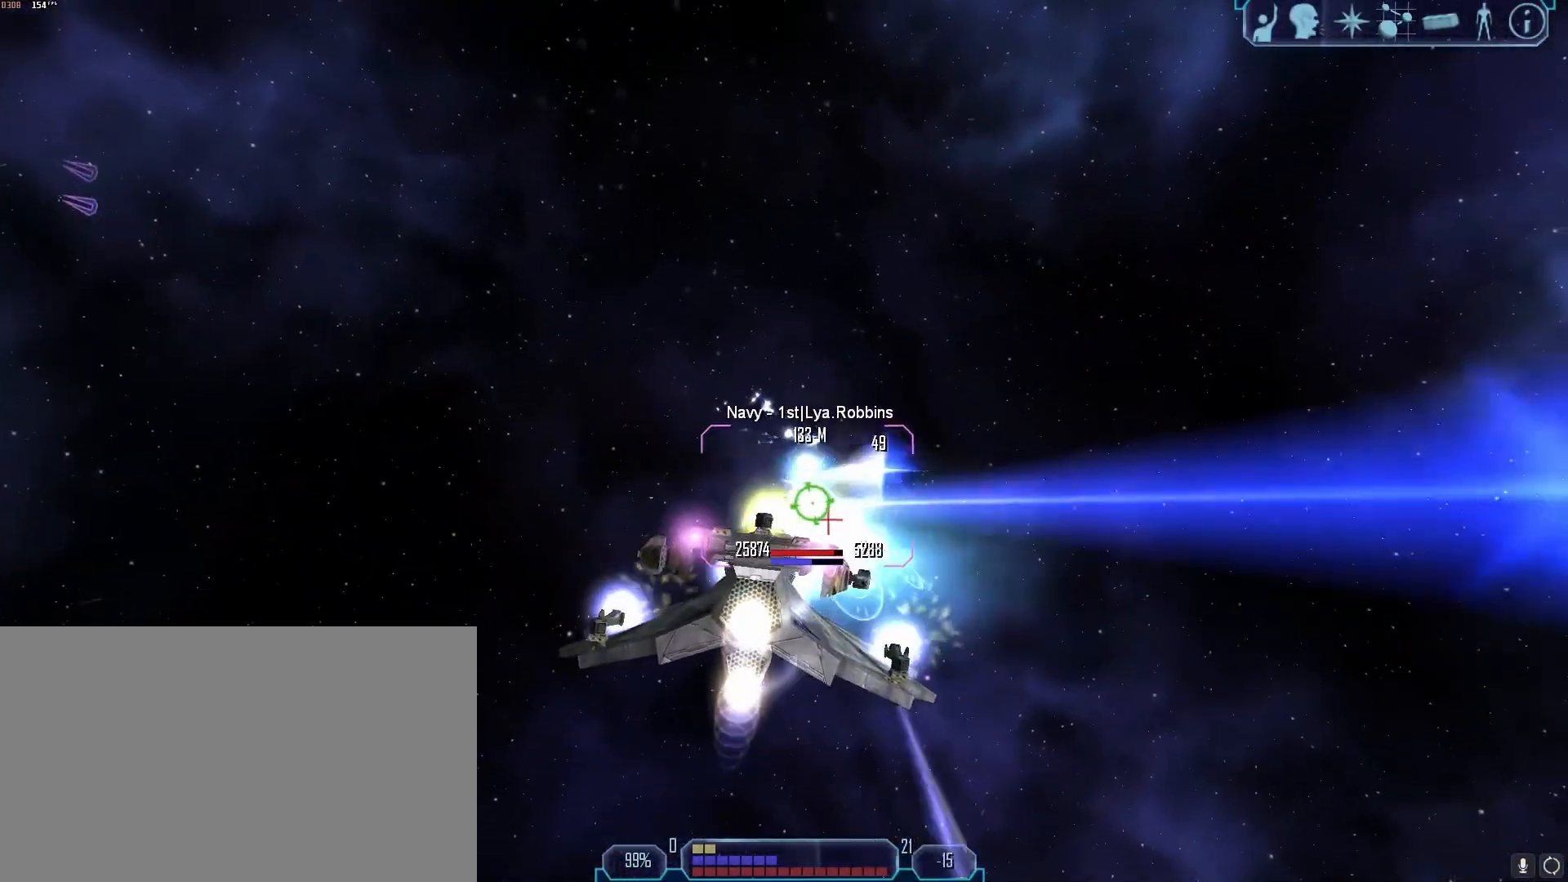
{"keys": ["a", "tab"], "mouse": ["right"], "events": [[133, "tab", "down"]]}
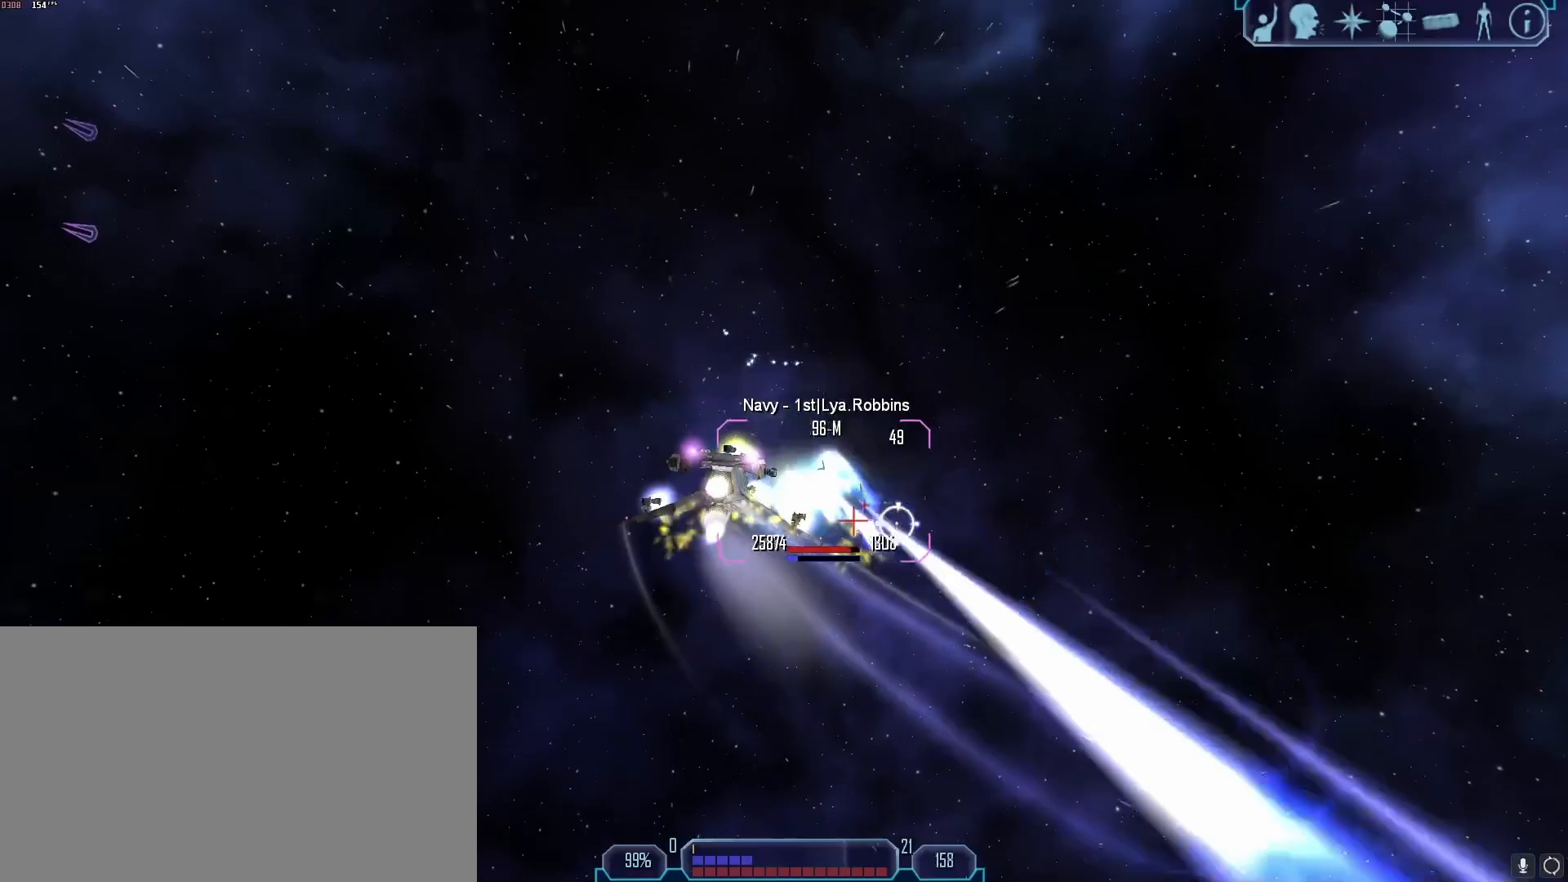
{"keys": ["tab"], "mouse": ["right"], "events": [[417, "a", "up"]]}
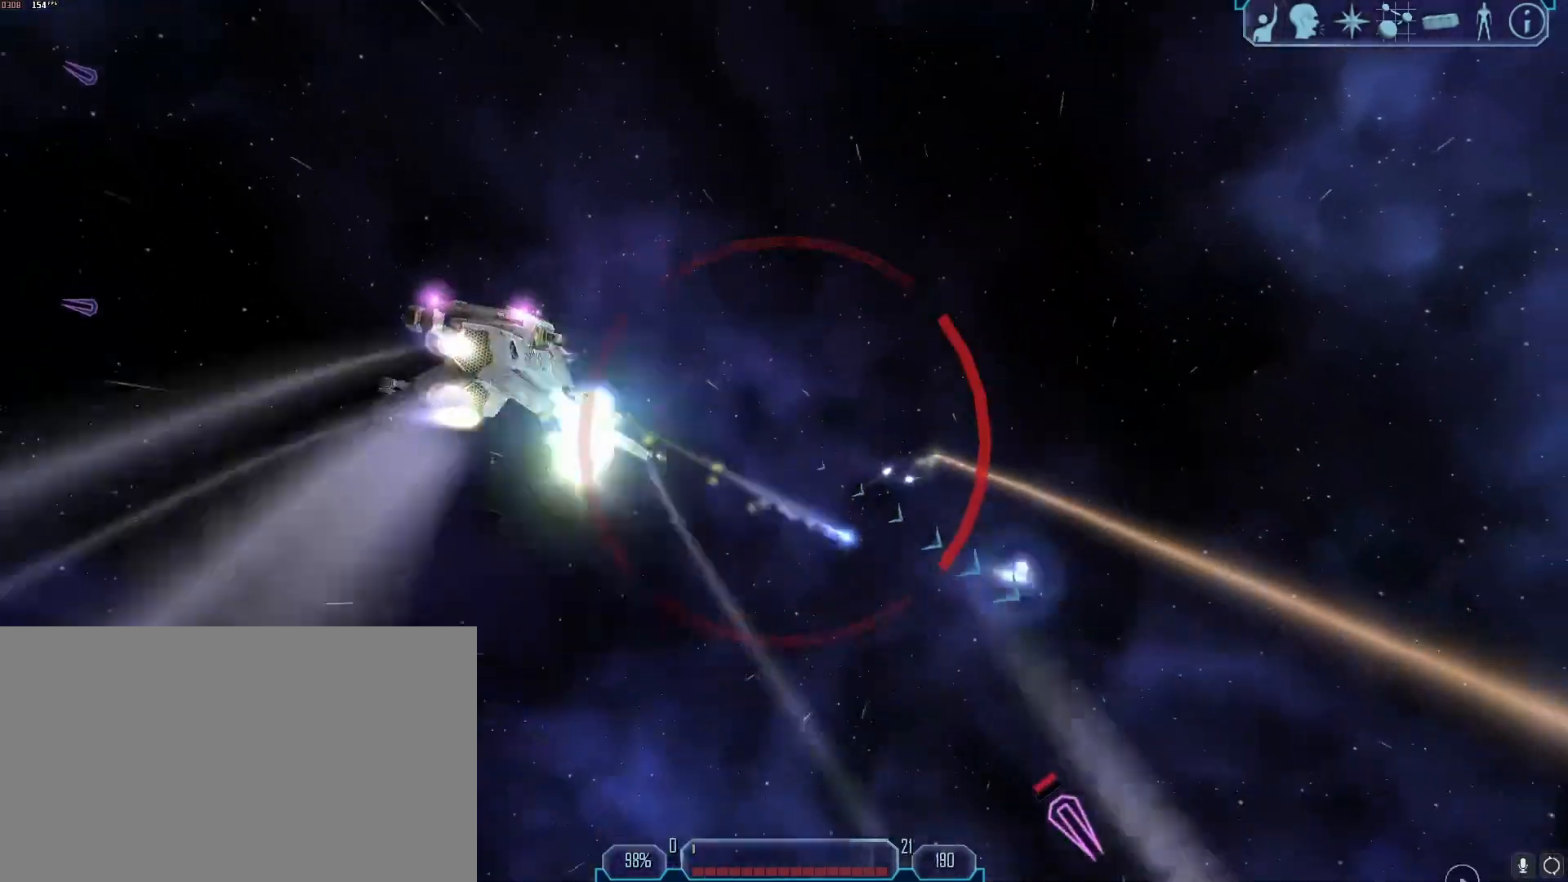
{"keys": [], "mouse": [], "events": [[17, "mouse_right", "up"], [17, "w", "down"], [150, "z", "down"], [200, "w", "up"], [250, "tab", "up"], [250, "z", "up"], [300, "2", "down"], [383, "2", "up"]]}
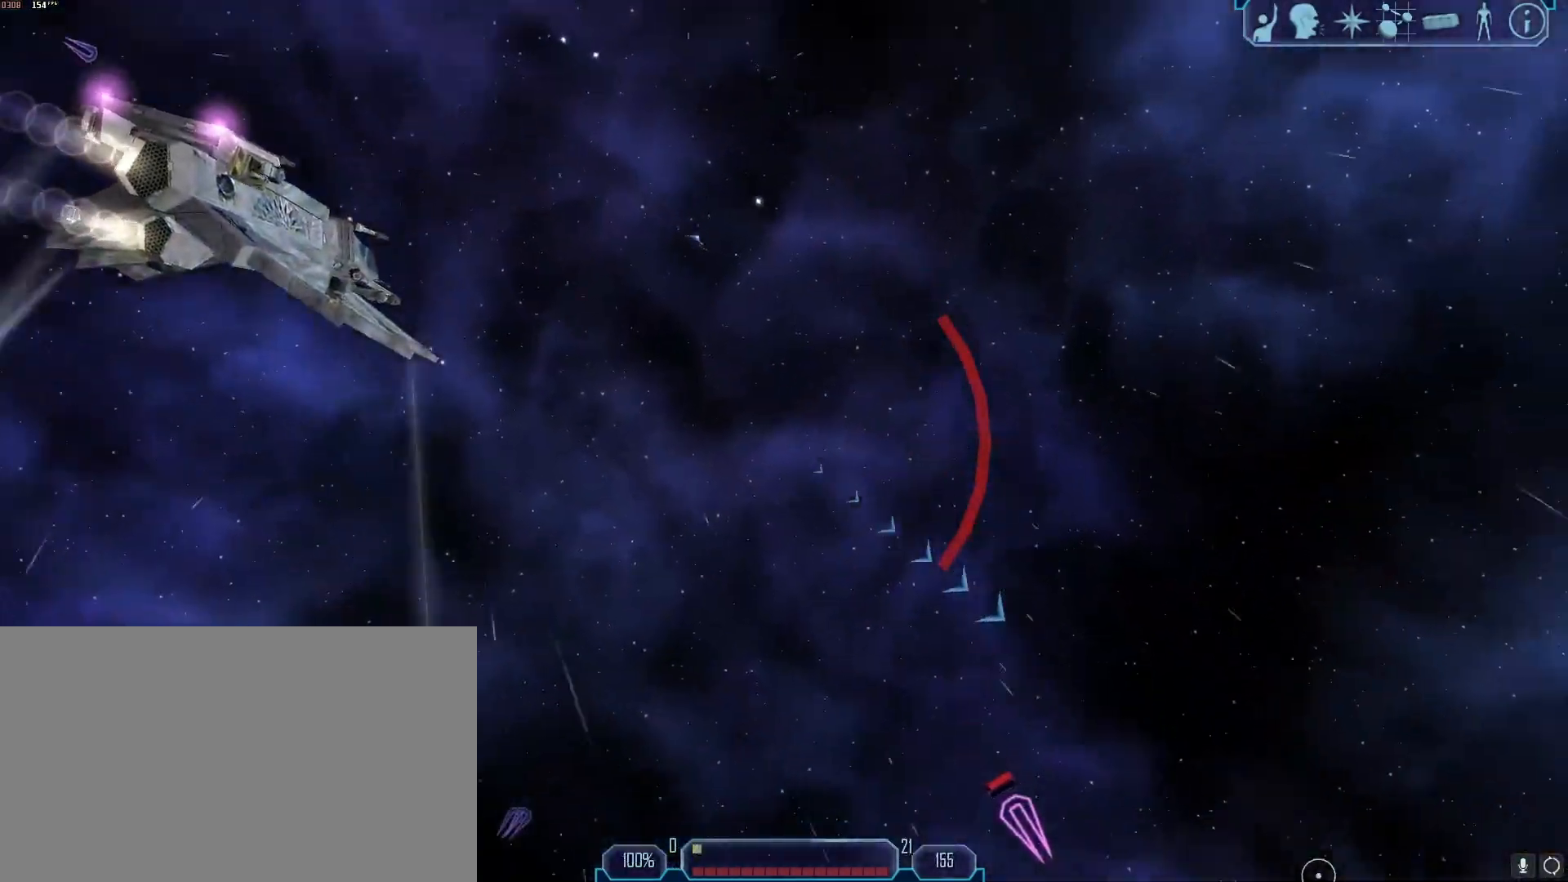
{"keys": ["w"], "mouse": [], "events": [[83, "x", "down"], [117, "w", "down"], [117, "x", "up"]]}
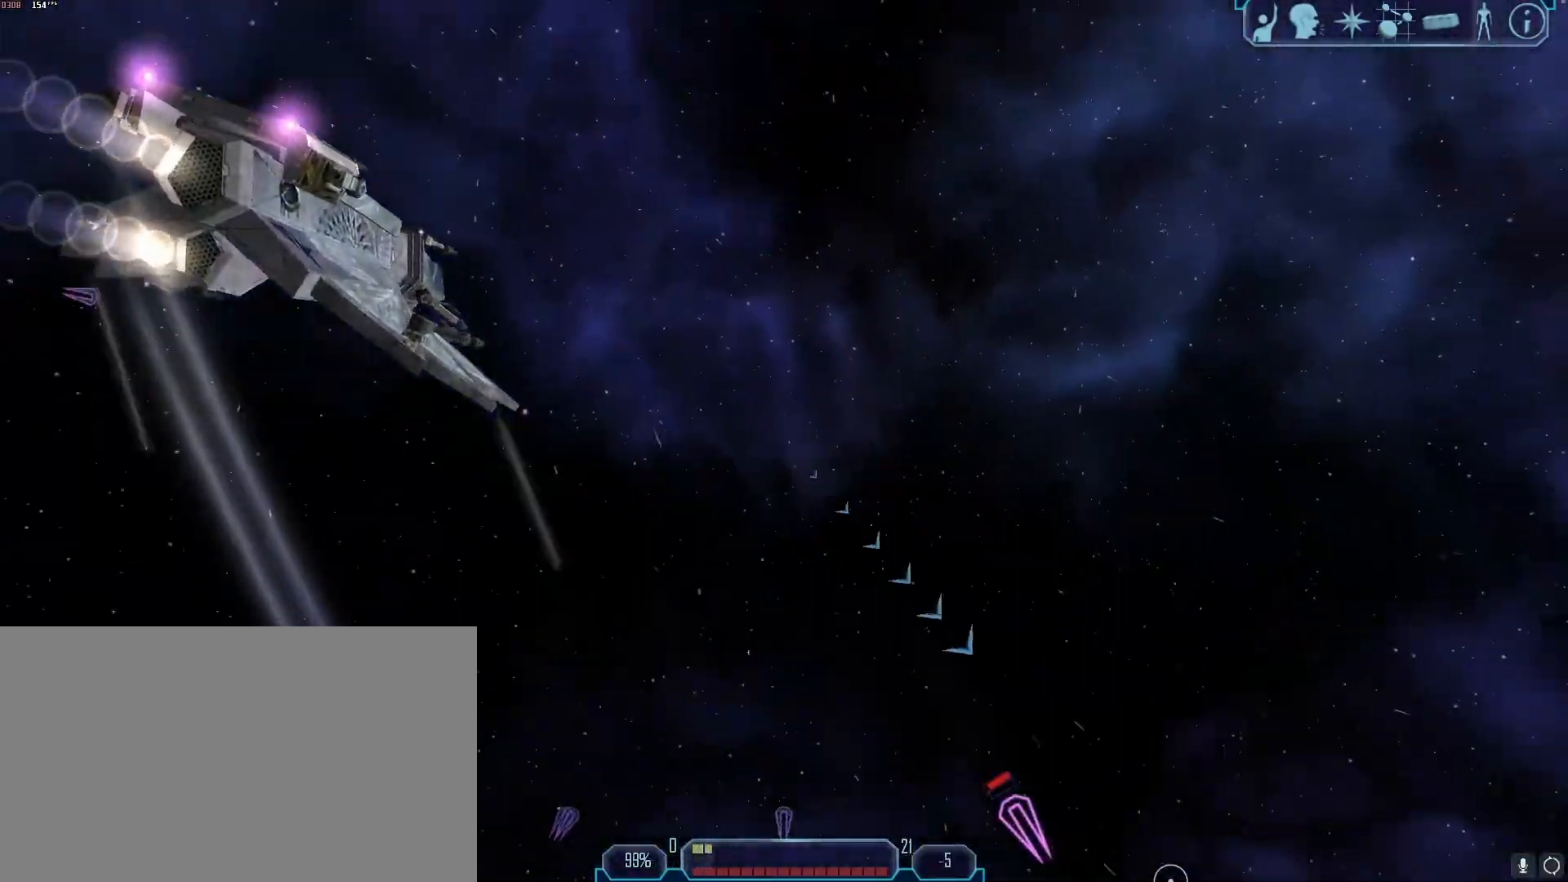
{"keys": ["tab", "w", "z"], "mouse": [], "events": [[50, "tab", "down"], [467, "z", "down"]]}
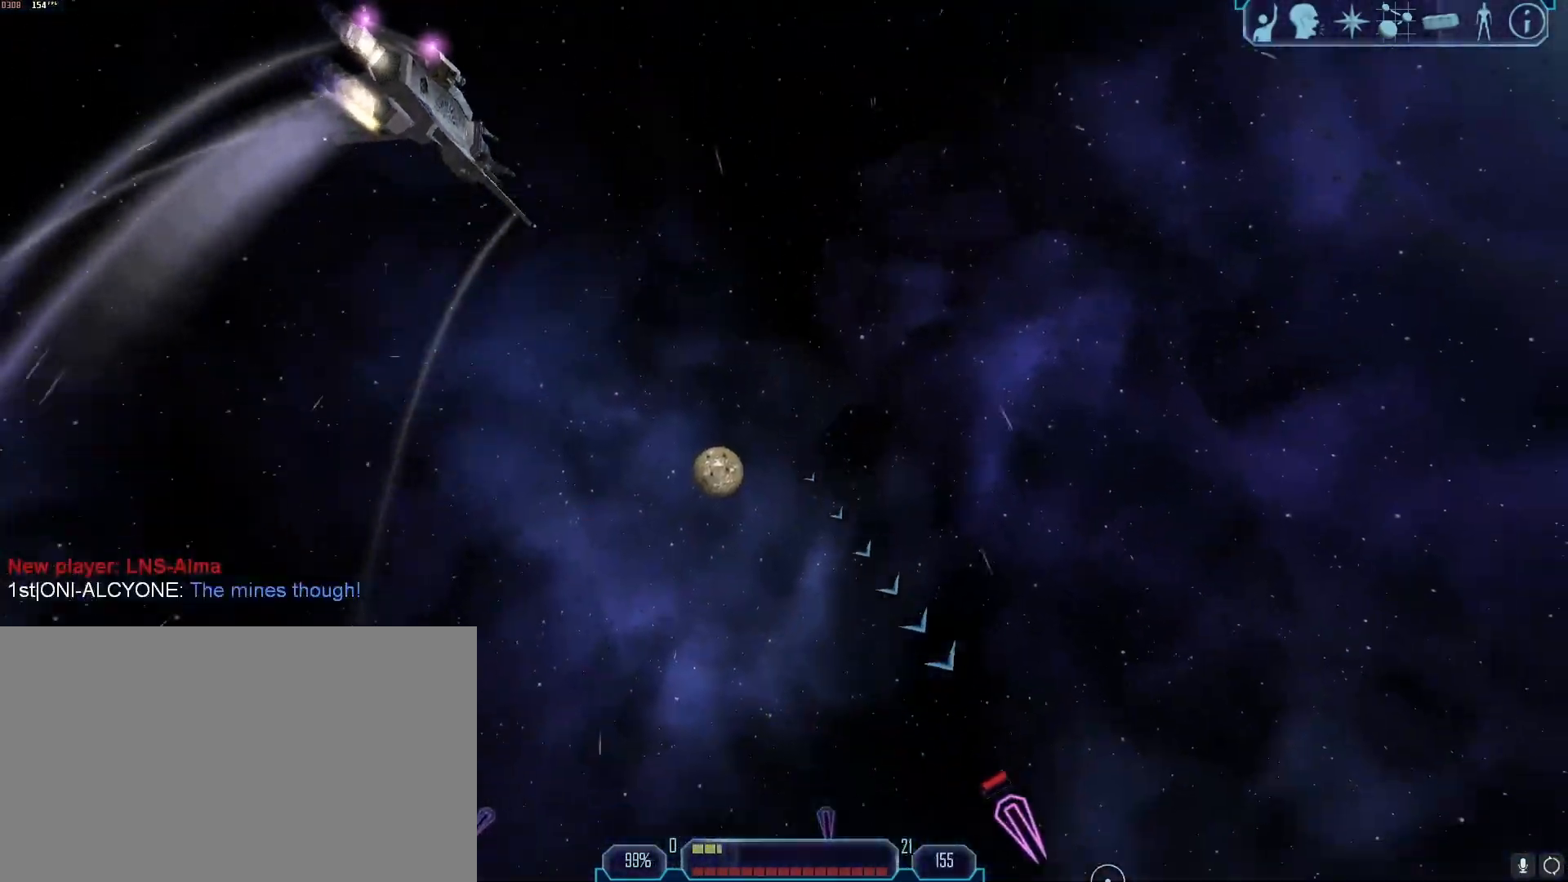
{"keys": ["a"], "mouse": [], "events": [[67, "z", "up"], [100, "tab", "up"], [100, "w", "up"], [300, "a", "down"]]}
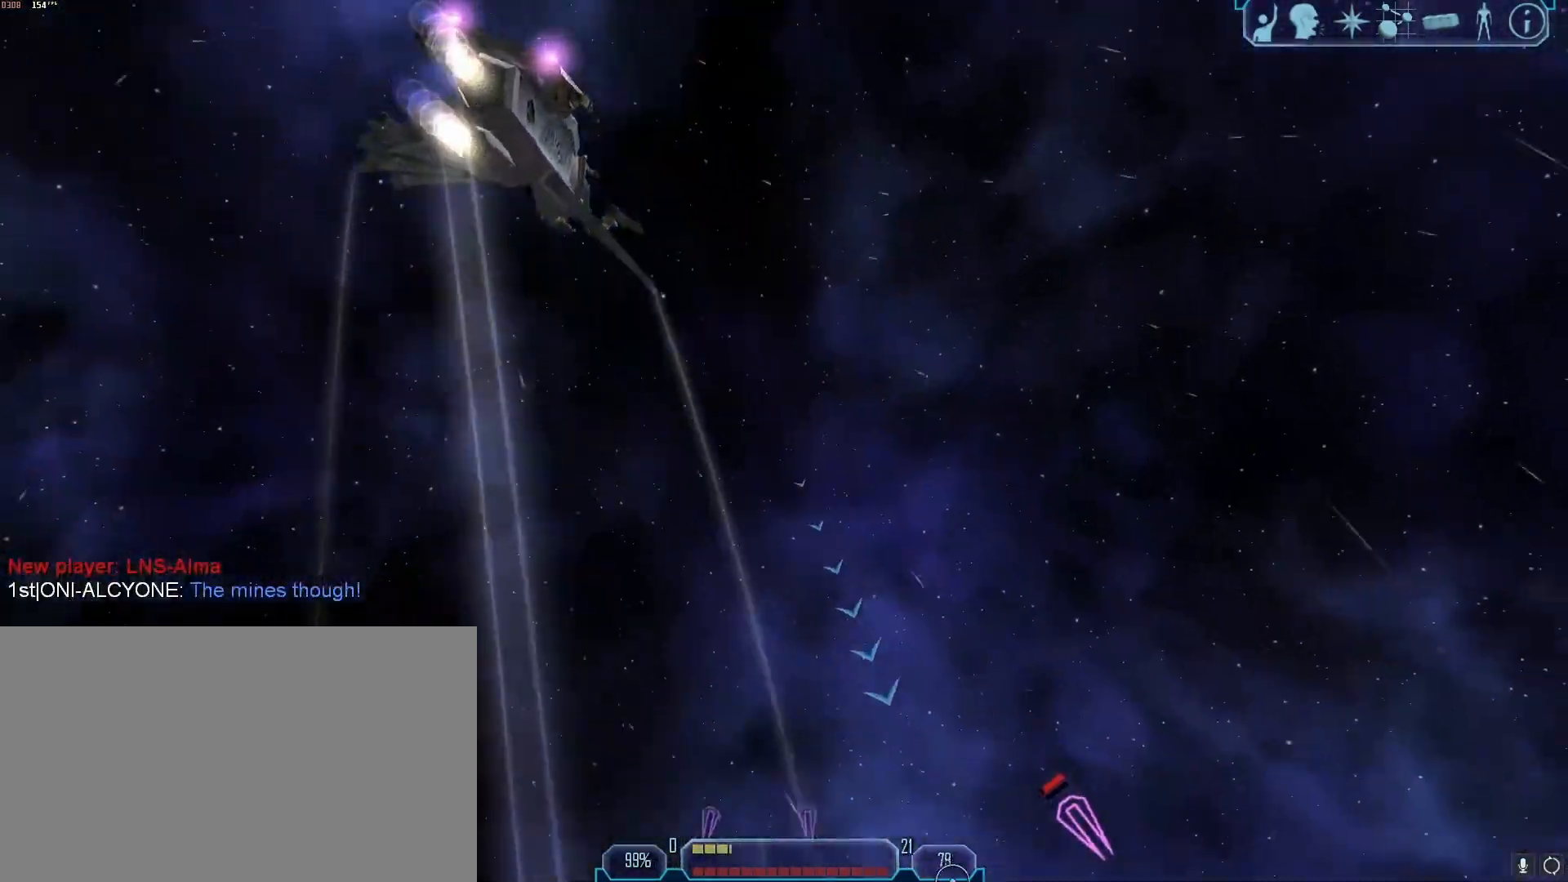
{"keys": ["a", "tab"], "mouse": [], "events": [[167, "tab", "down"]]}
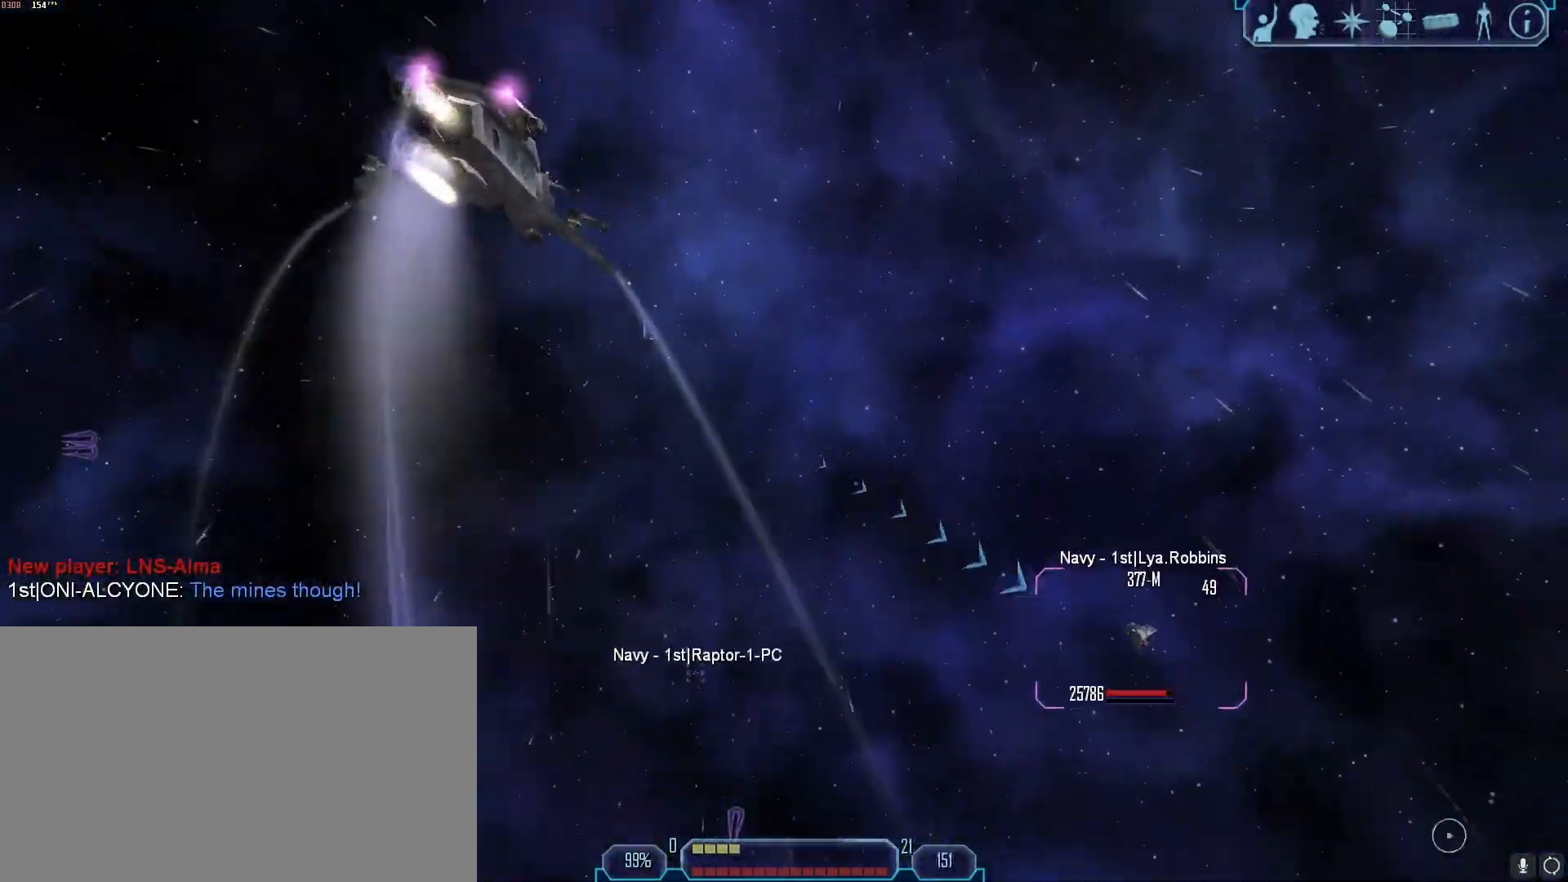
{"keys": [], "mouse": [], "events": [[183, "z", "down"], [283, "z", "up"], [333, "tab", "up"], [383, "a", "up"]]}
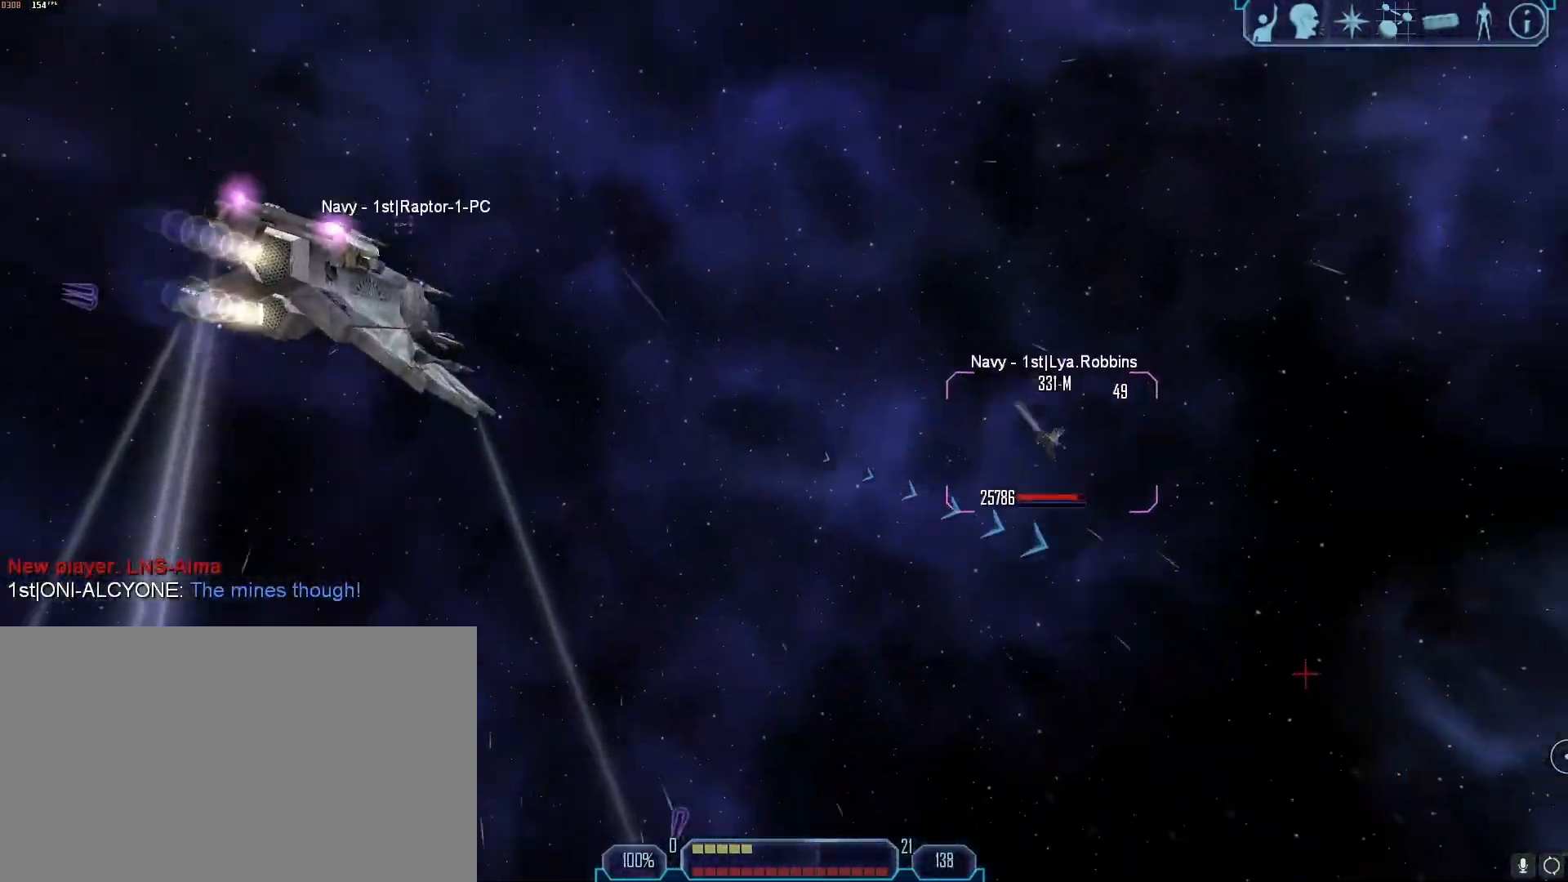
{"keys": ["a", "tab"], "mouse": [], "events": [[67, "x", "down"], [150, "s", "down"], [150, "x", "up"], [383, "tab", "down"], [433, "a", "down"], [433, "s", "up"]]}
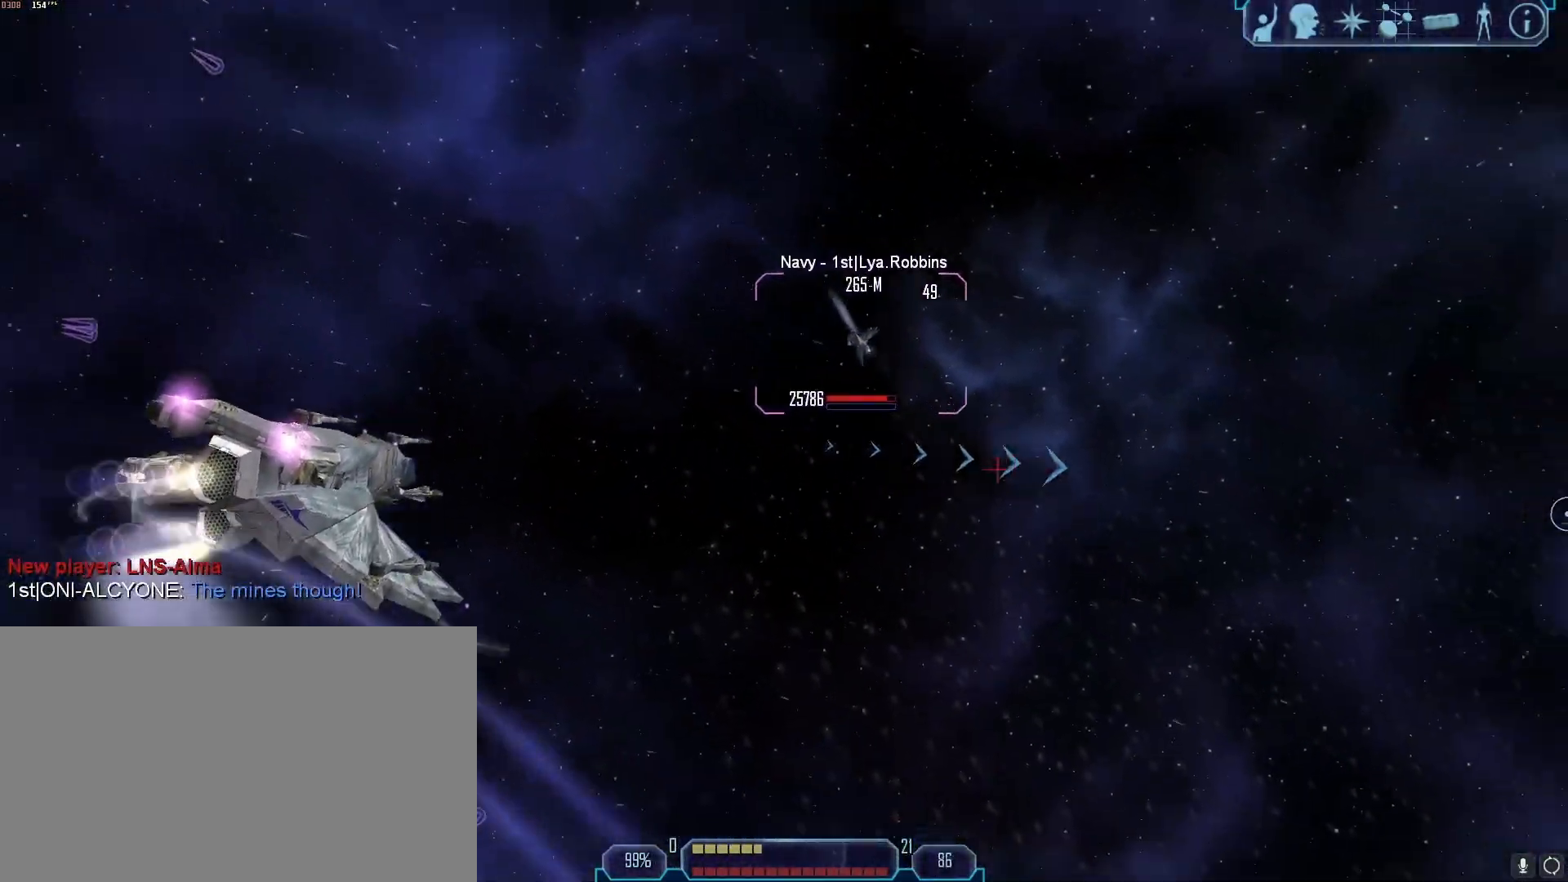
{"keys": [], "mouse": [], "events": [[167, "z", "down"], [267, "a", "up"], [267, "tab", "up"], [267, "z", "up"]]}
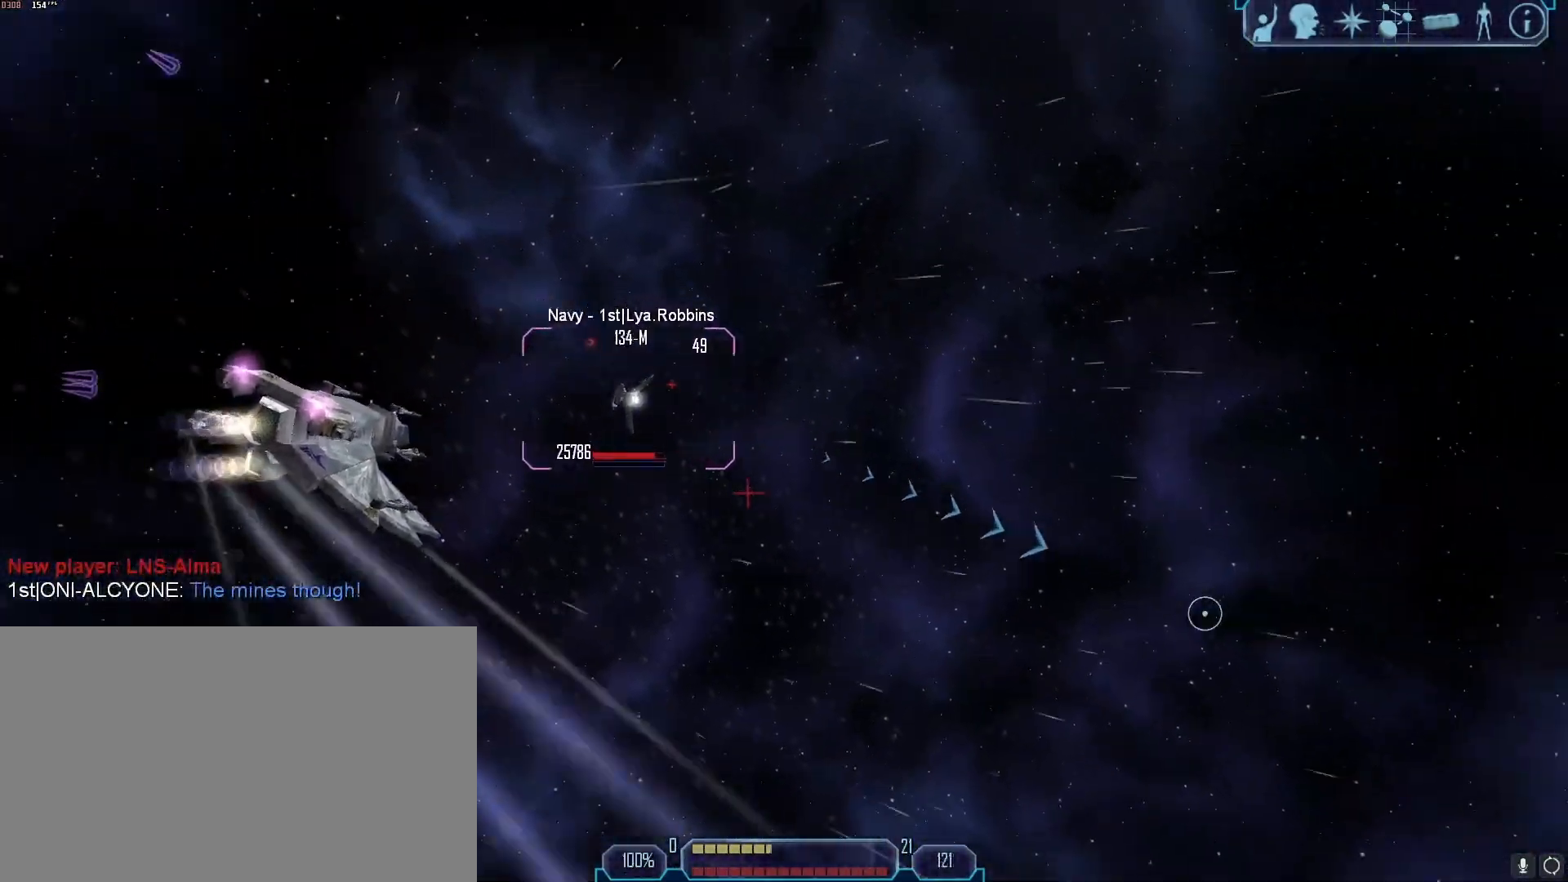
{"keys": [], "mouse": ["right"], "events": [[333, "mouse_right", "down"]]}
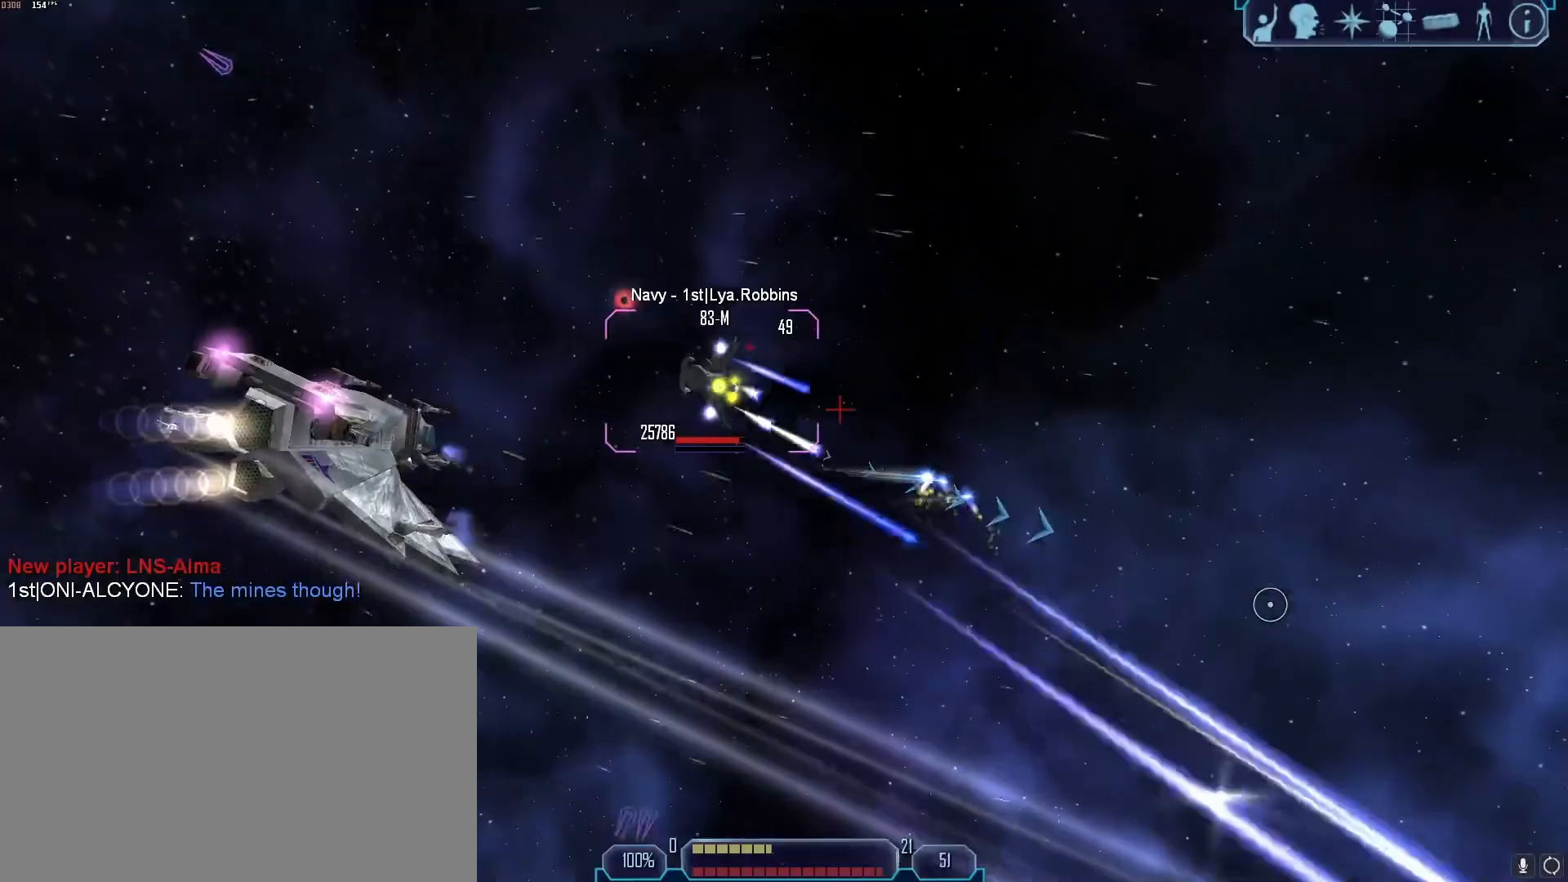
{"keys": [], "mouse": [], "events": [[17, "q", "down"], [67, "mouse_right", "up"], [117, "q", "up"]]}
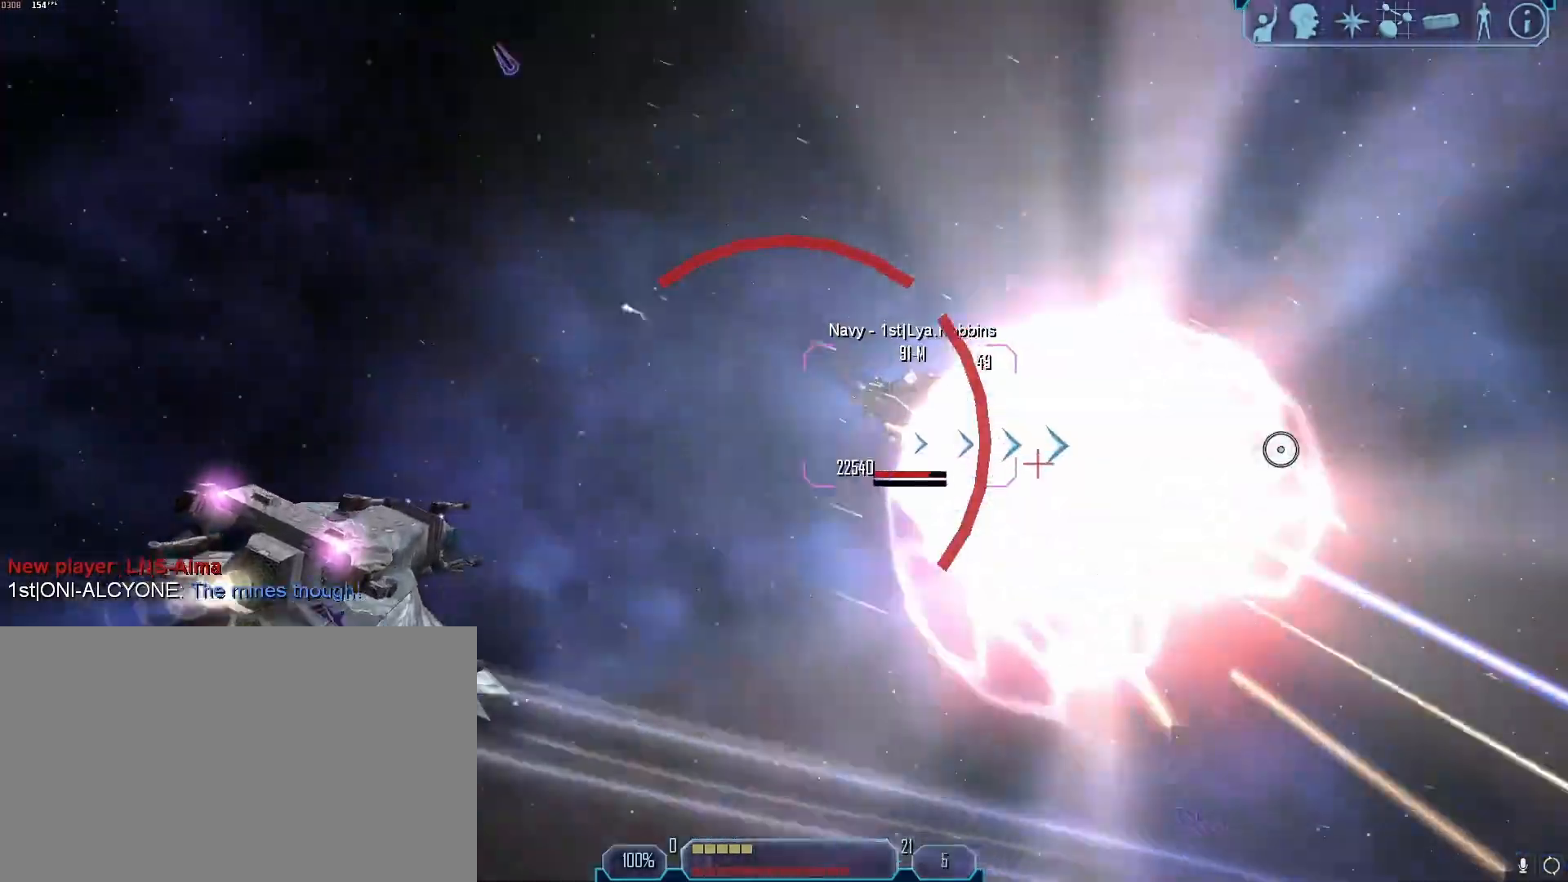
{"keys": [], "mouse": ["right"], "events": [[33, "a", "down"], [33, "tab", "down"], [167, "mouse_right", "down"], [317, "tab", "up"], [317, "x", "down"], [450, "a", "up"], [450, "x", "up"]]}
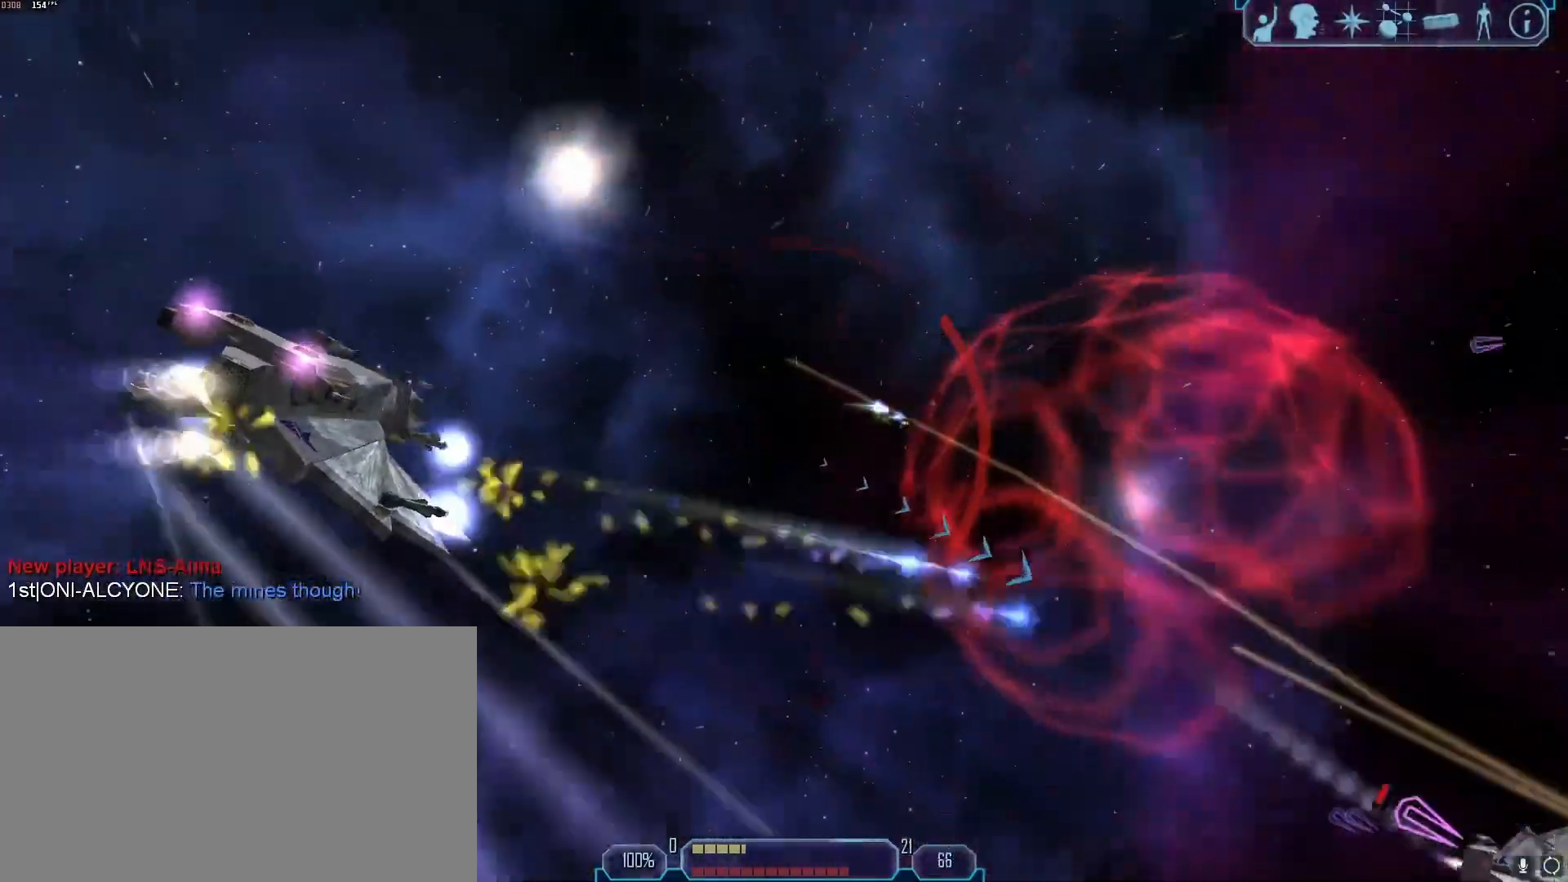
{"keys": ["tab", "w"], "mouse": [], "events": [[50, "d", "down"], [100, "mouse_right", "up"], [183, "w", "down"], [233, "d", "up"], [233, "tab", "down"], [417, "z", "down"], [467, "z", "up"]]}
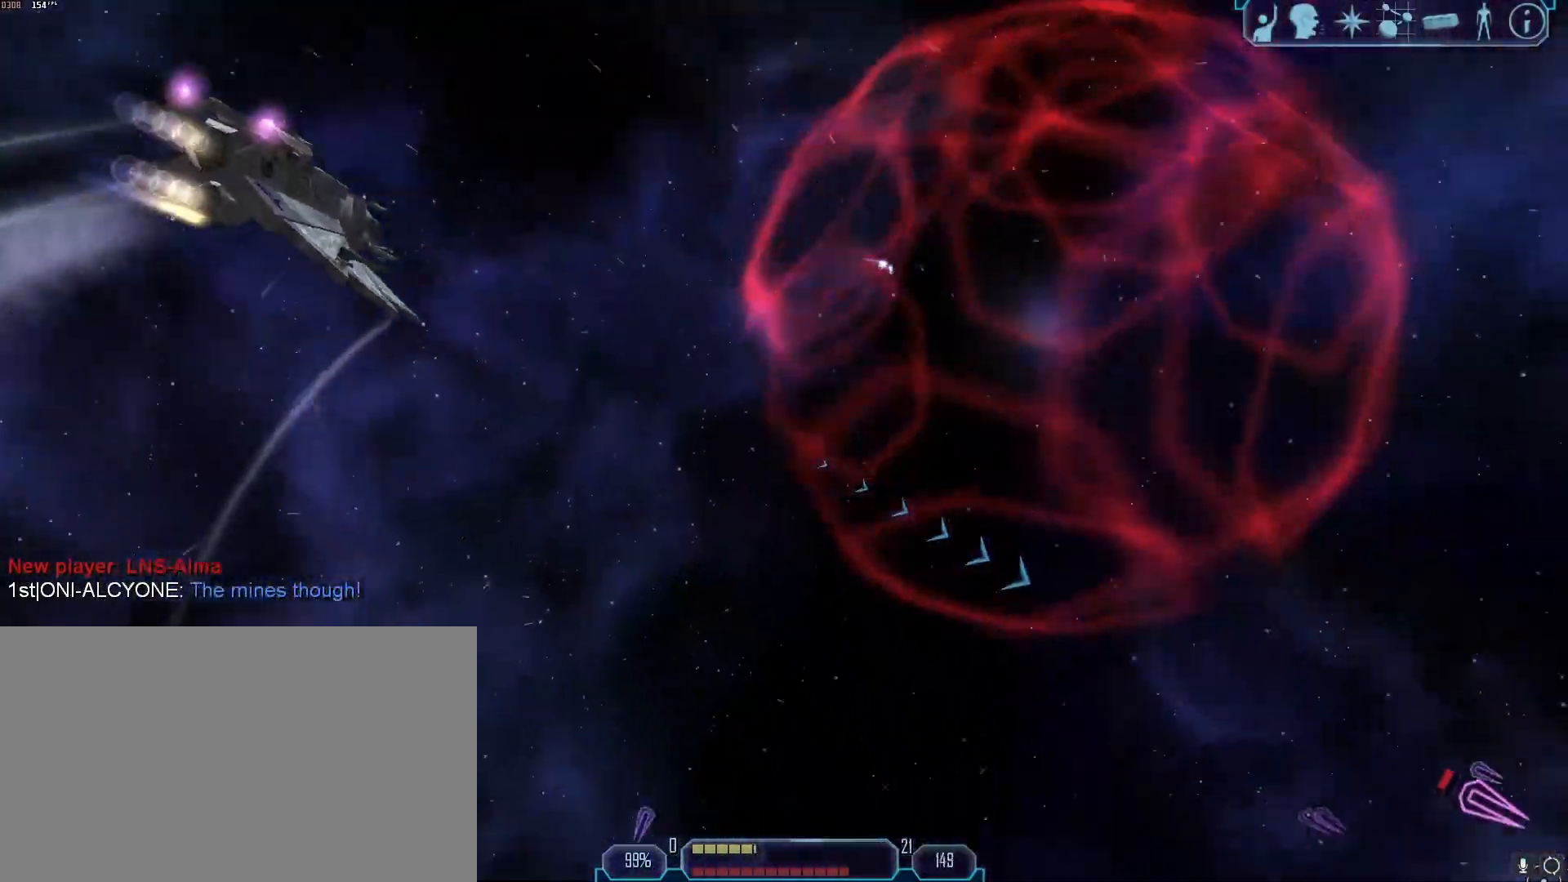
{"keys": ["w"], "mouse": [], "events": [[17, "tab", "up"], [17, "w", "up"], [117, "x", "down"], [150, "w", "down"], [150, "x", "up"], [333, "g", "down"], [433, "g", "up"]]}
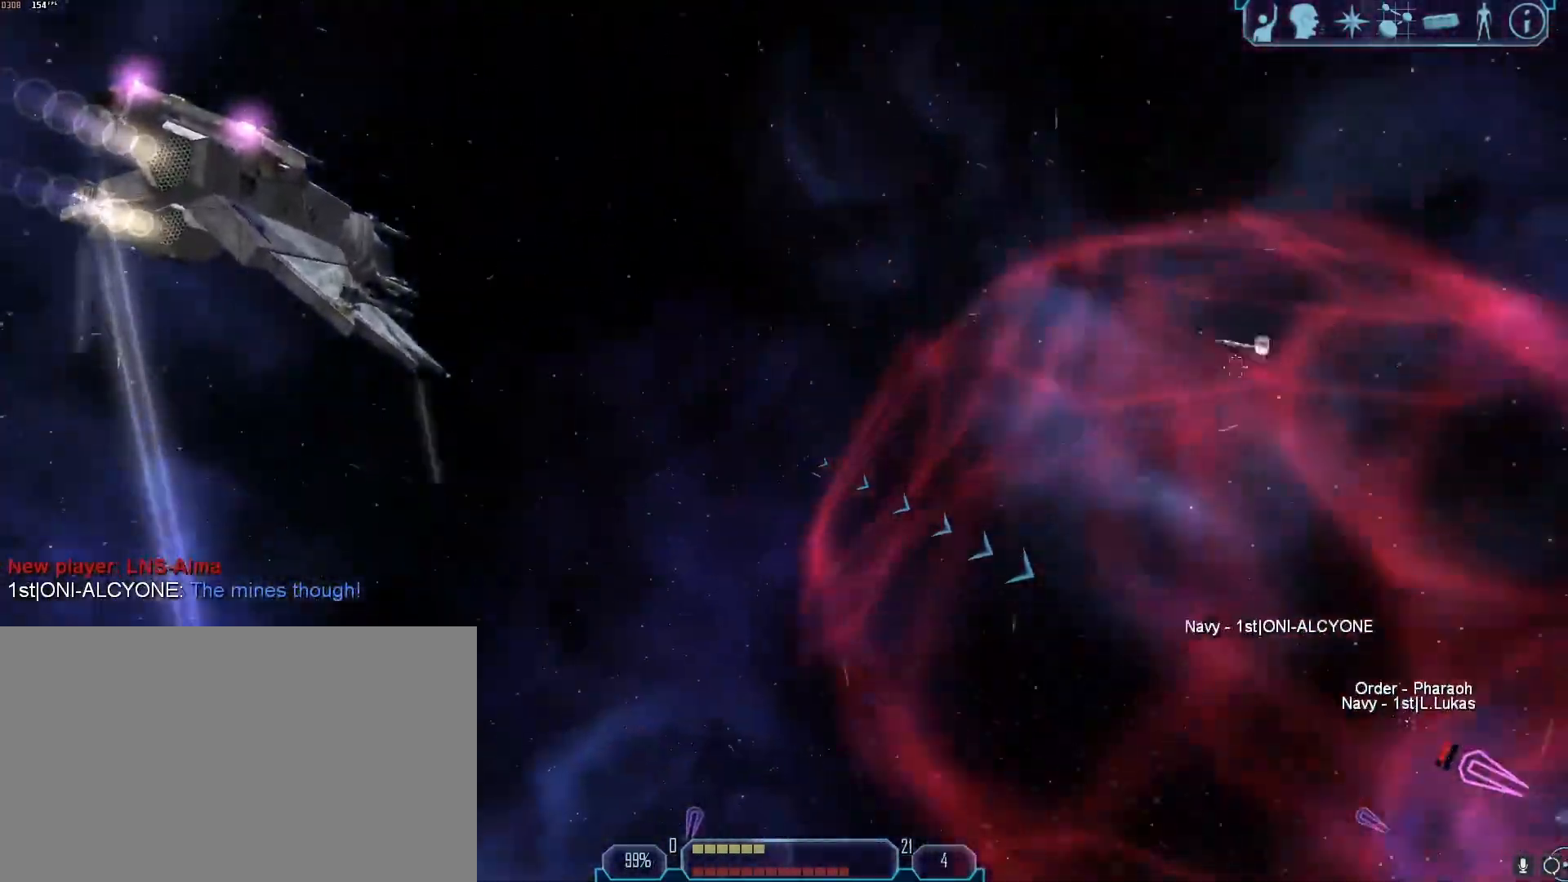
{"keys": ["a"], "mouse": [], "events": [[33, "tab", "down"], [167, "w", "up"], [317, "a", "down"], [400, "z", "down"], [500, "tab", "up"], [500, "z", "up"]]}